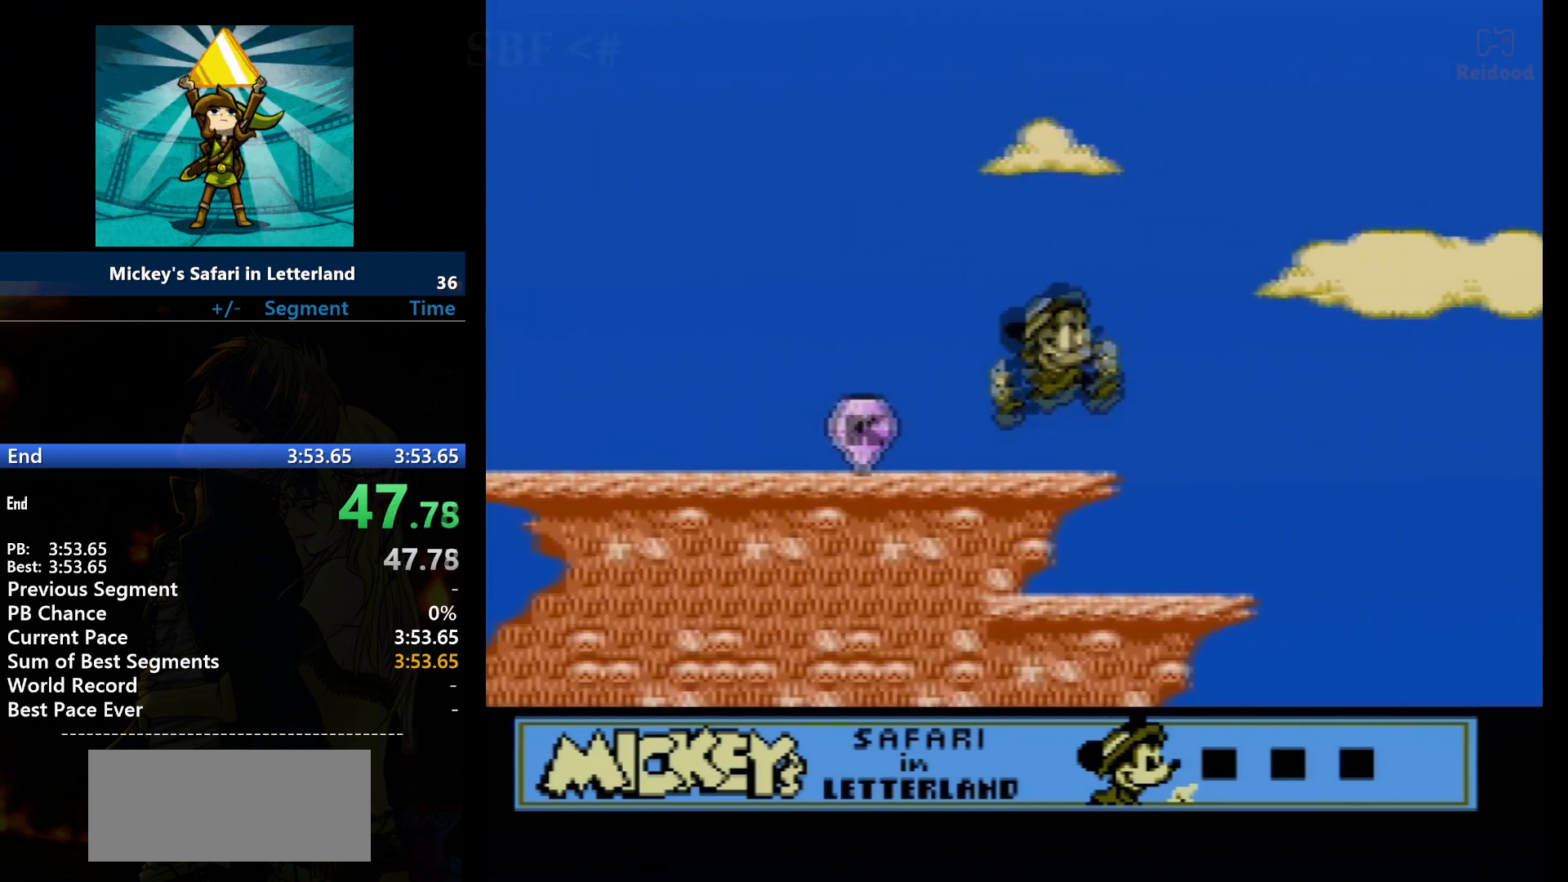
Gameplay with a controller (Nintendo layout); each line is a JSON object with the inputs held at the frame after it. "events" lists button and stick changes between this image and that frame as [ms after this image, input, new state], when the widget could be followed in between. Not read: L3 R3.
{"buttons": ["A", "DPAD_RIGHT"], "events": [[267, "A", "down"]]}
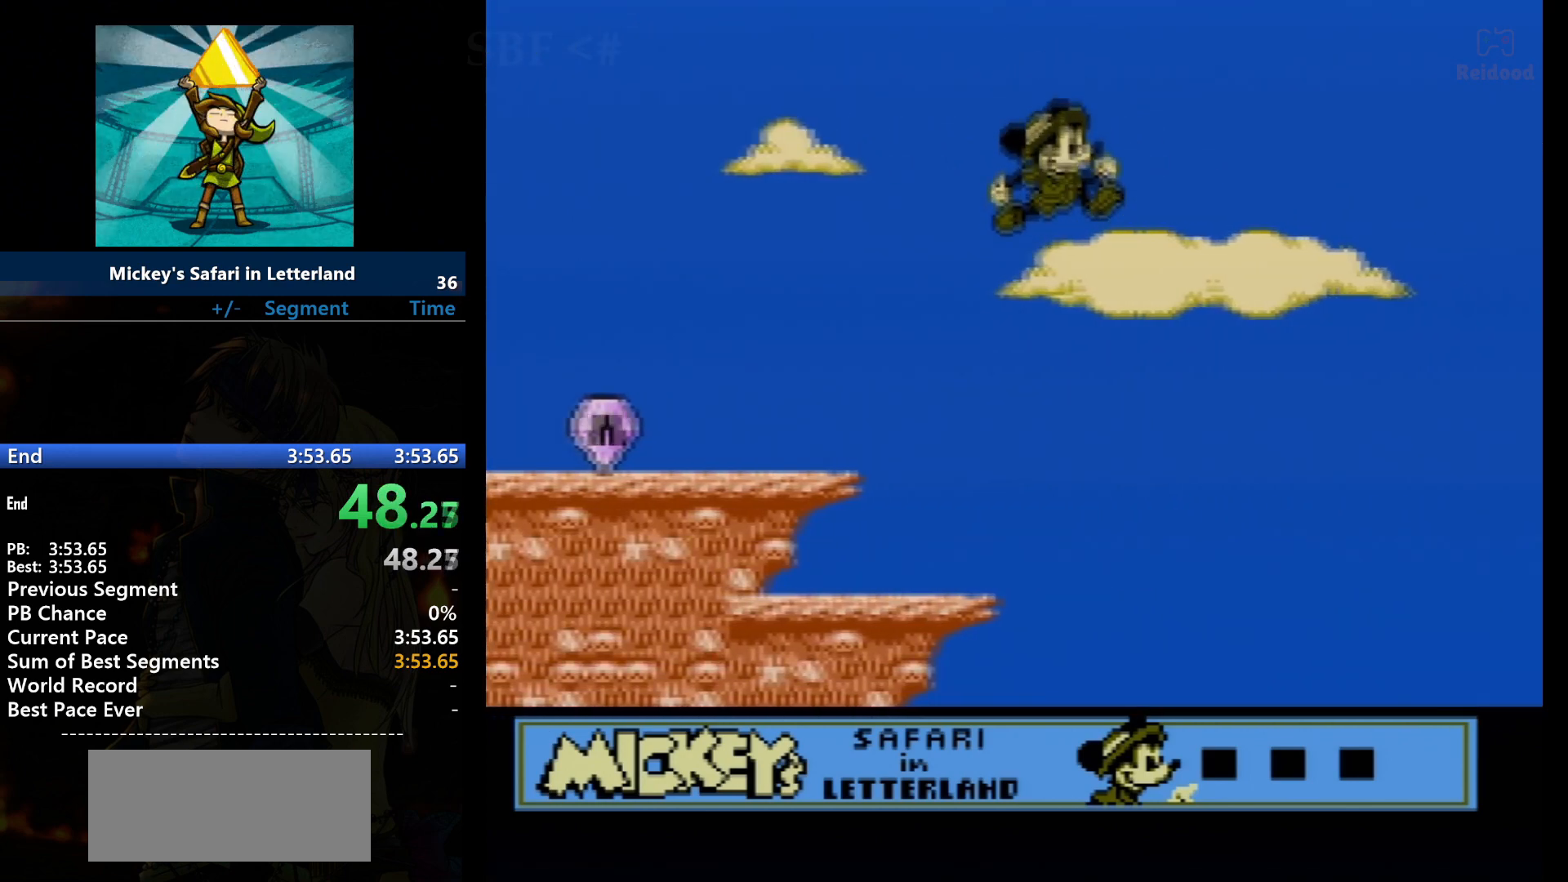
{"buttons": ["A", "DPAD_RIGHT"], "events": []}
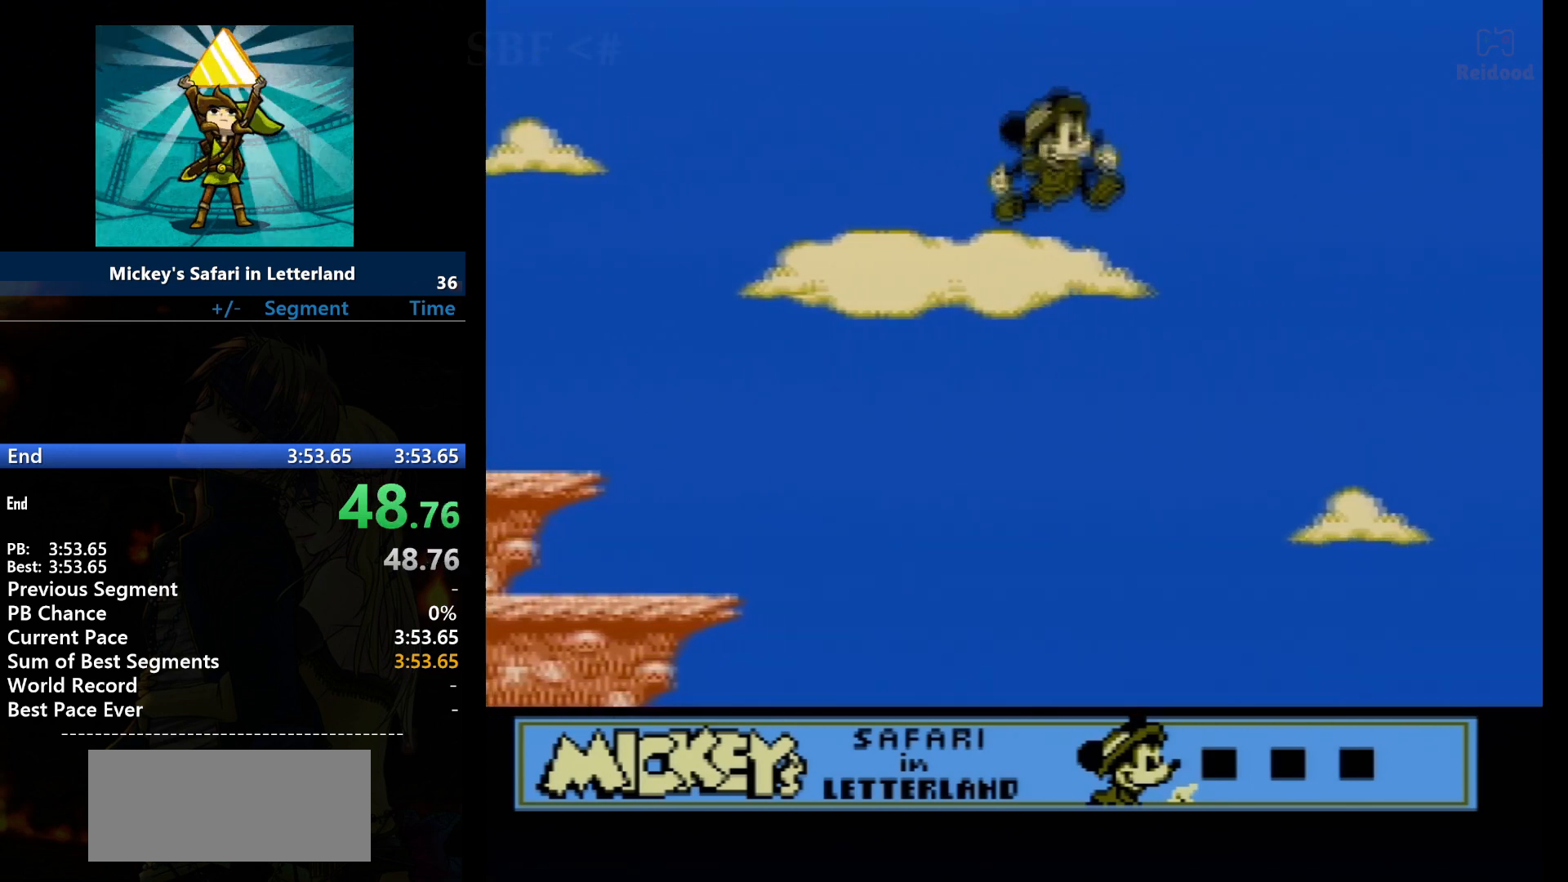
{"buttons": ["A", "DPAD_RIGHT"], "events": []}
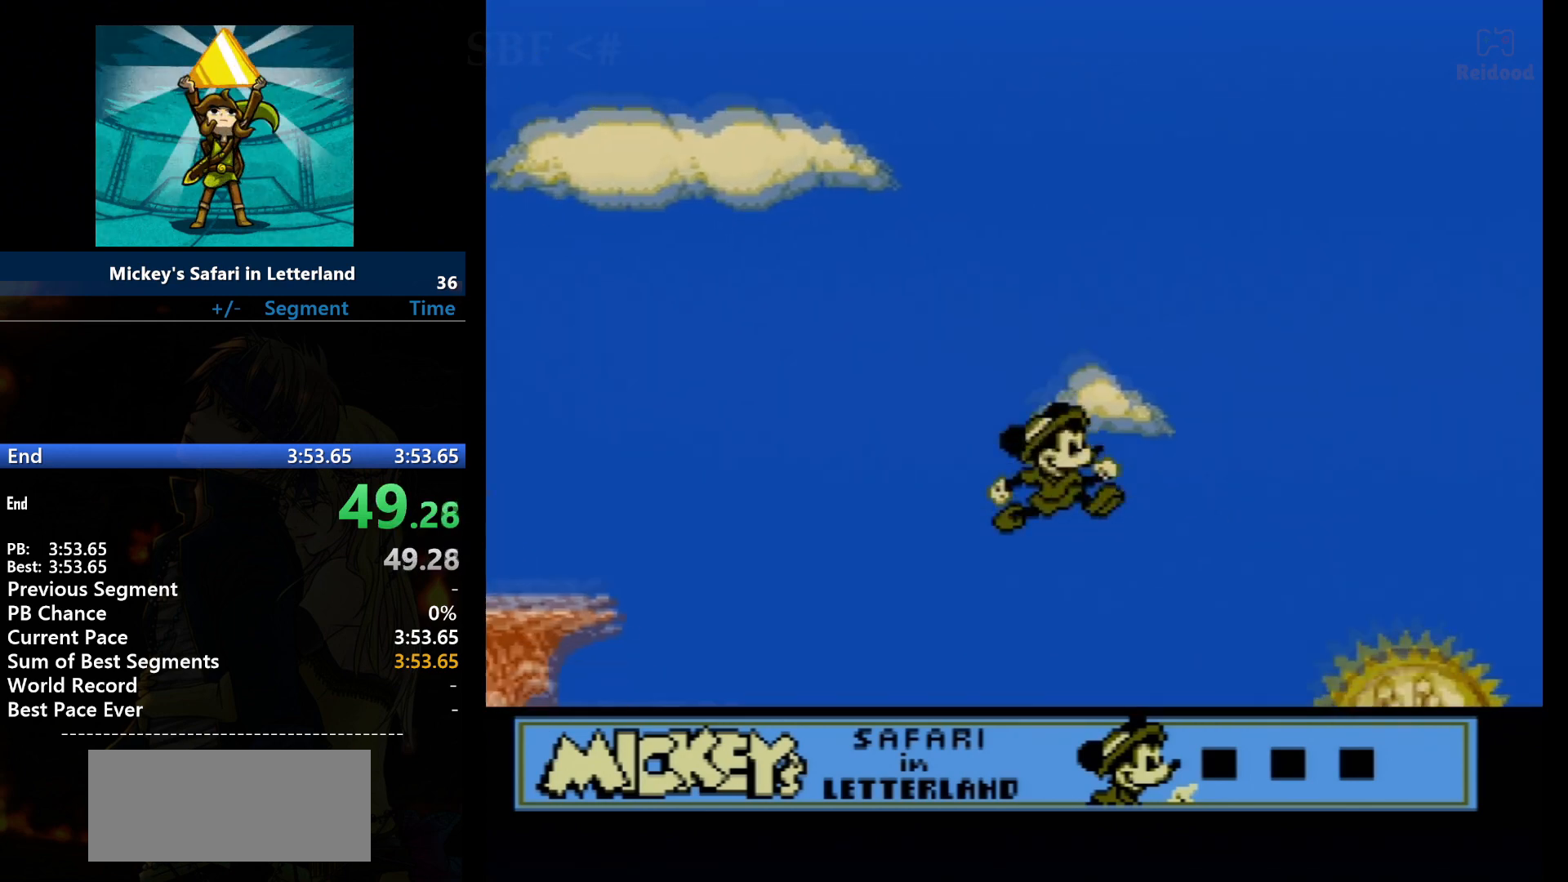
{"buttons": ["A", "DPAD_RIGHT"], "events": []}
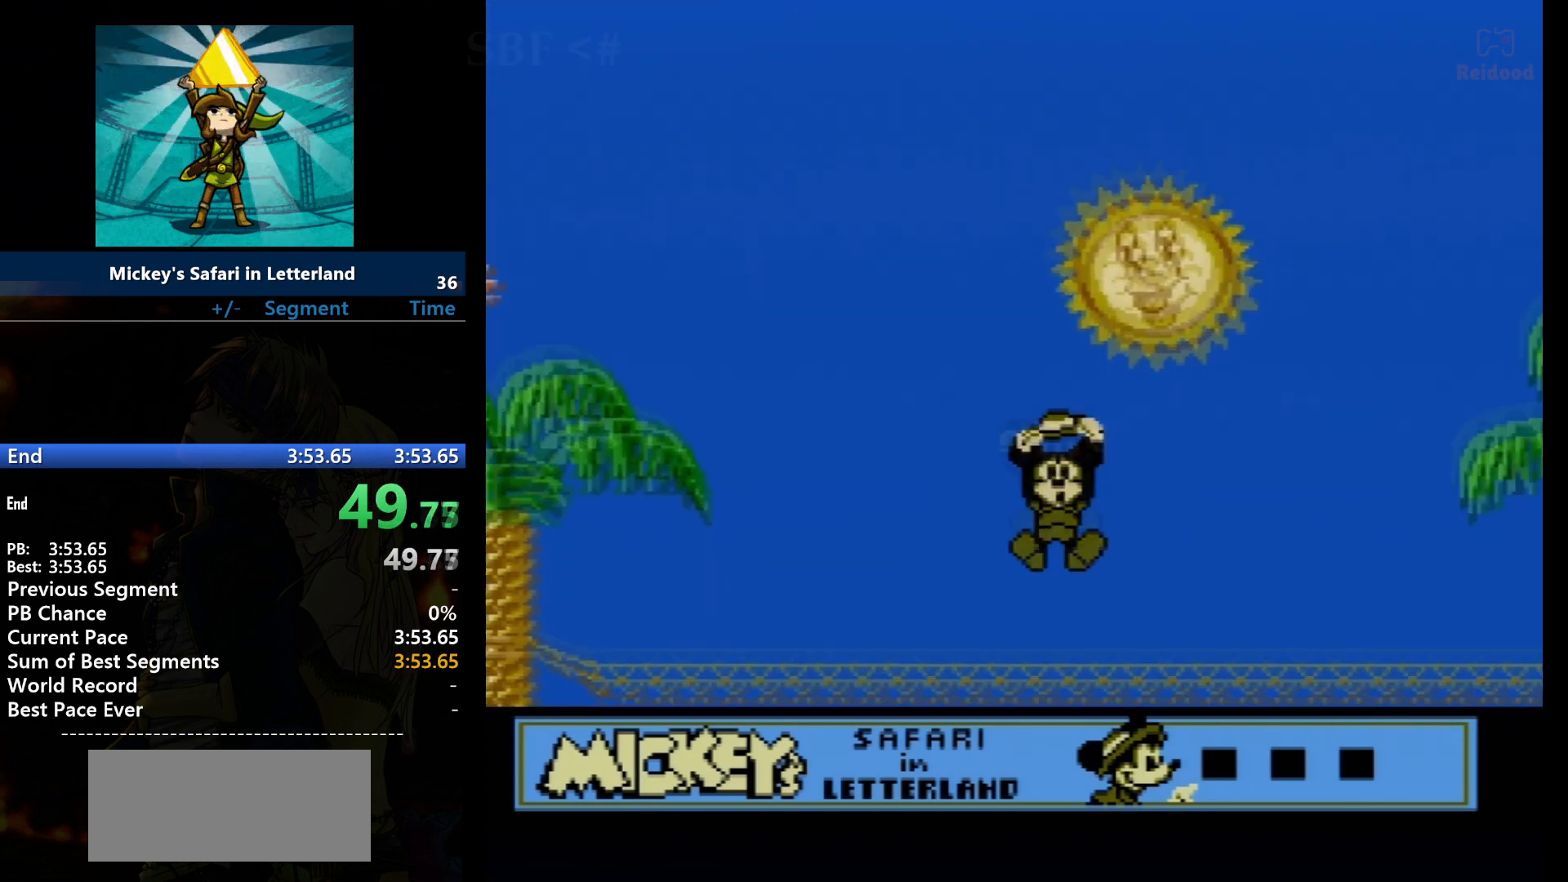
{"buttons": ["A", "DPAD_RIGHT"], "events": []}
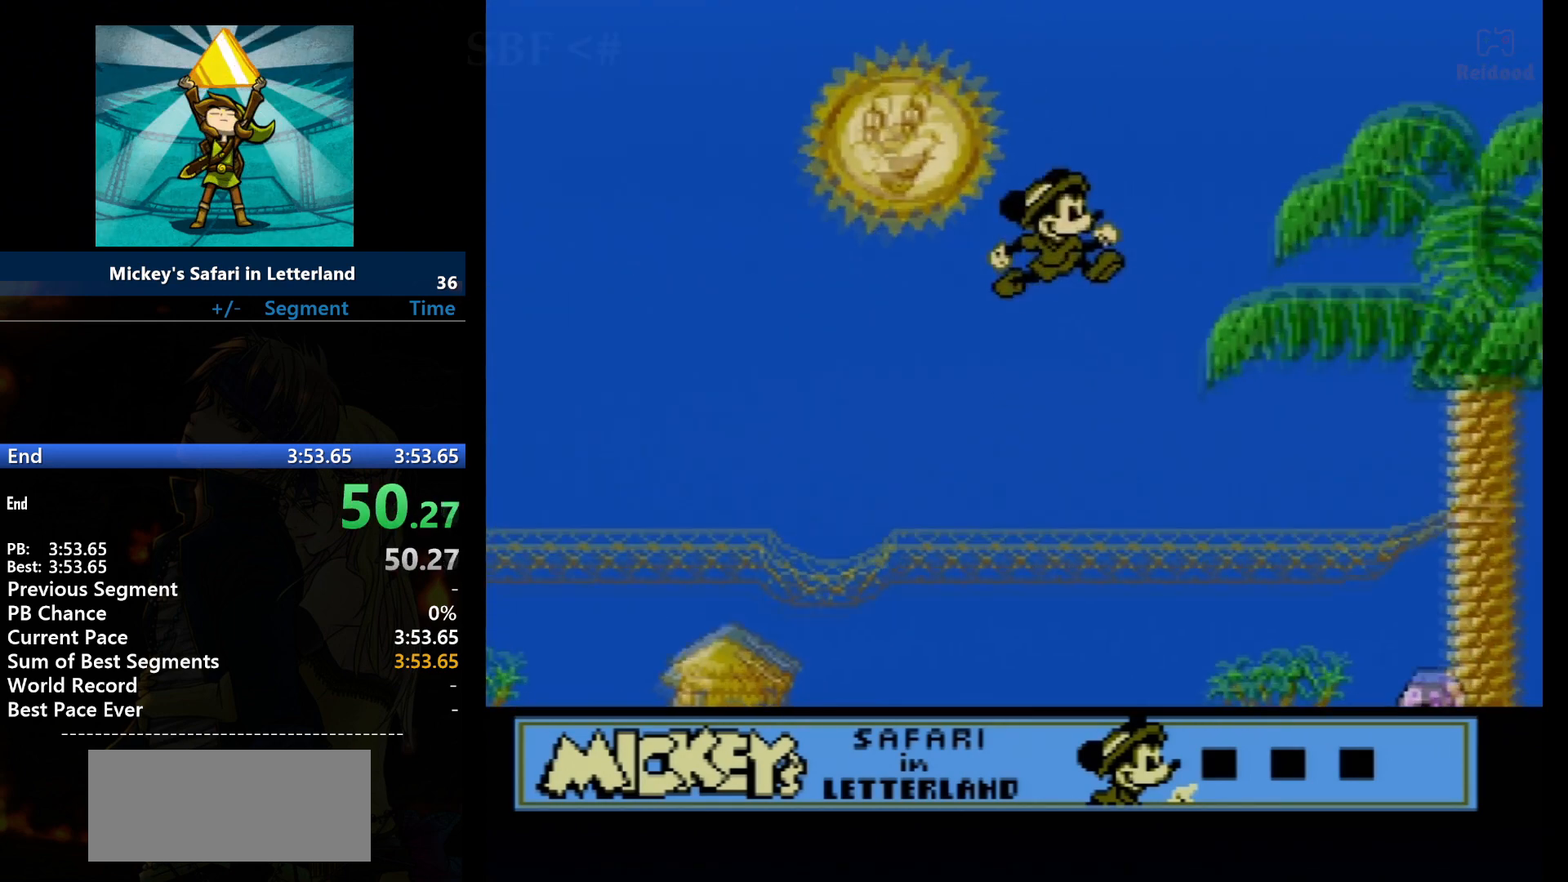
{"buttons": ["A", "DPAD_RIGHT"], "events": []}
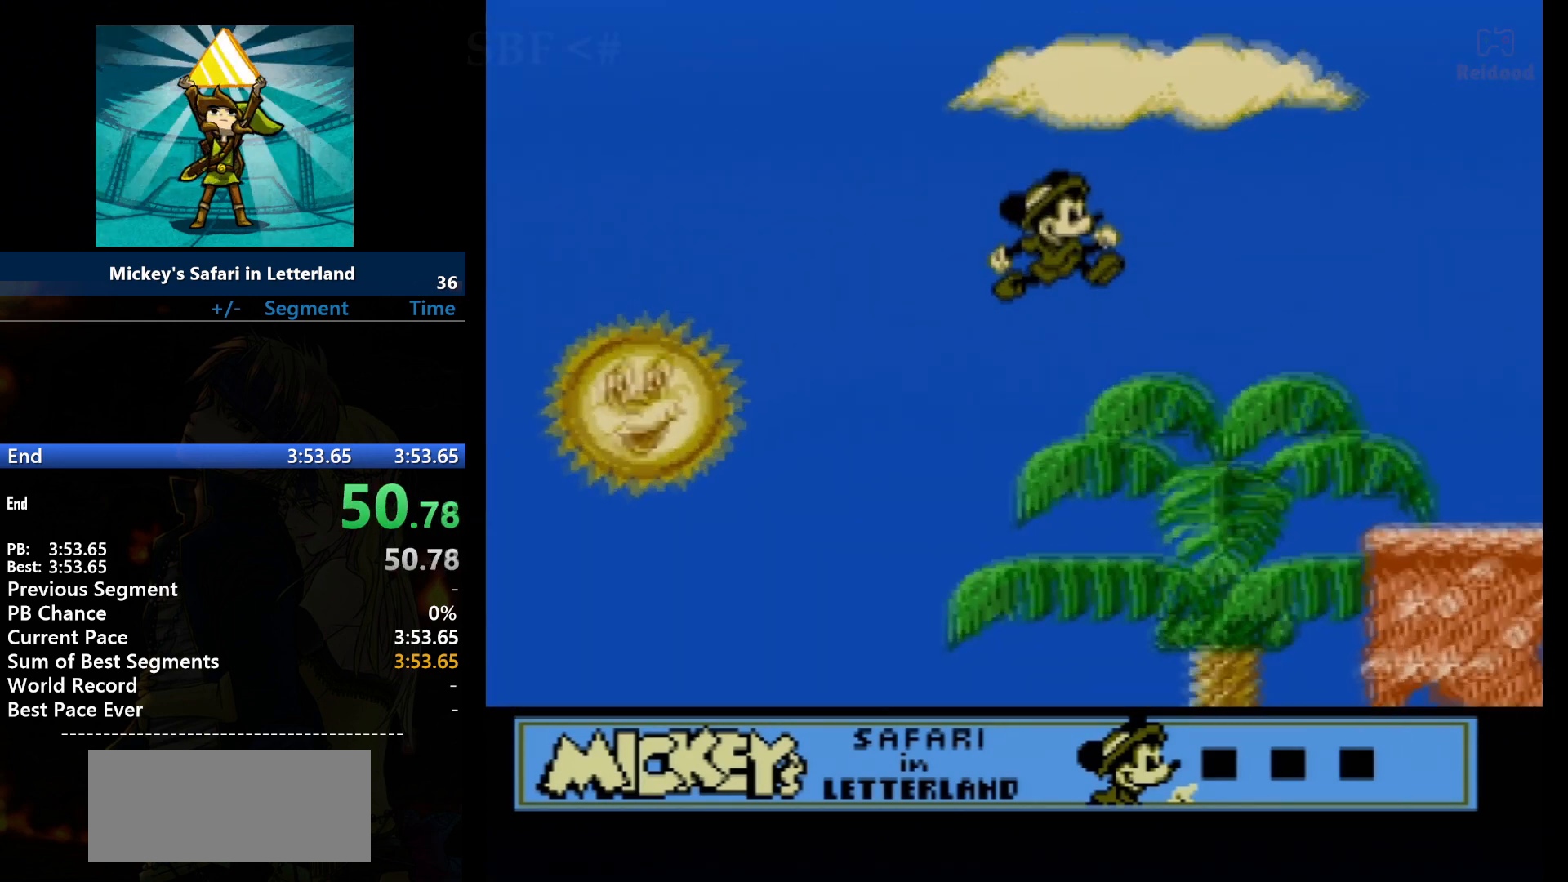
{"buttons": ["A", "DPAD_RIGHT"], "events": []}
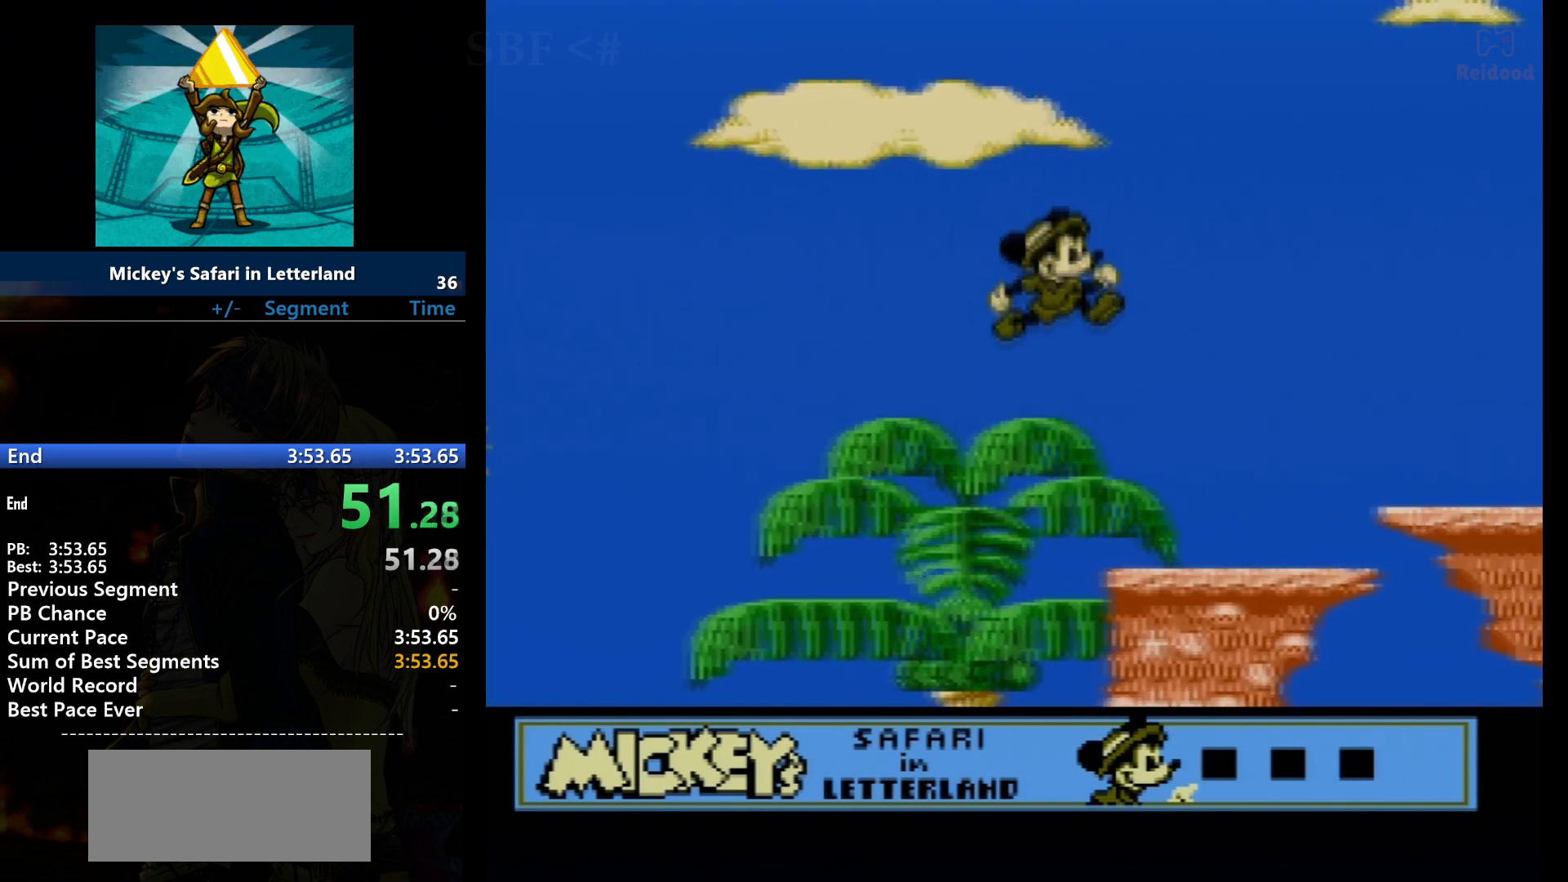
{"buttons": ["DPAD_RIGHT"], "events": [[33, "A", "up"]]}
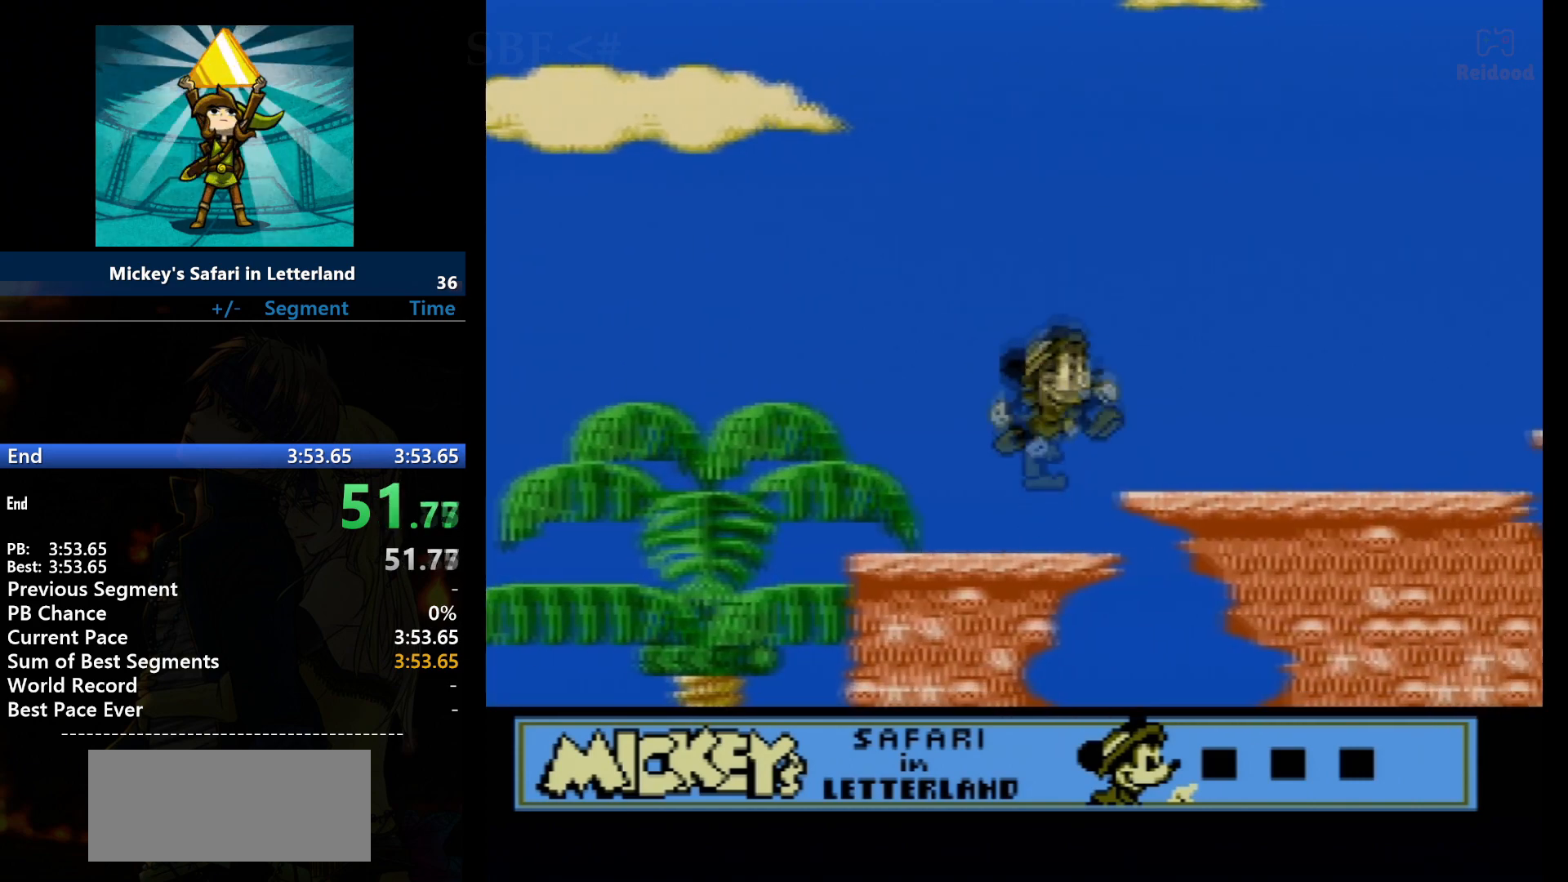
{"buttons": ["A", "DPAD_RIGHT"], "events": [[100, "A", "down"]]}
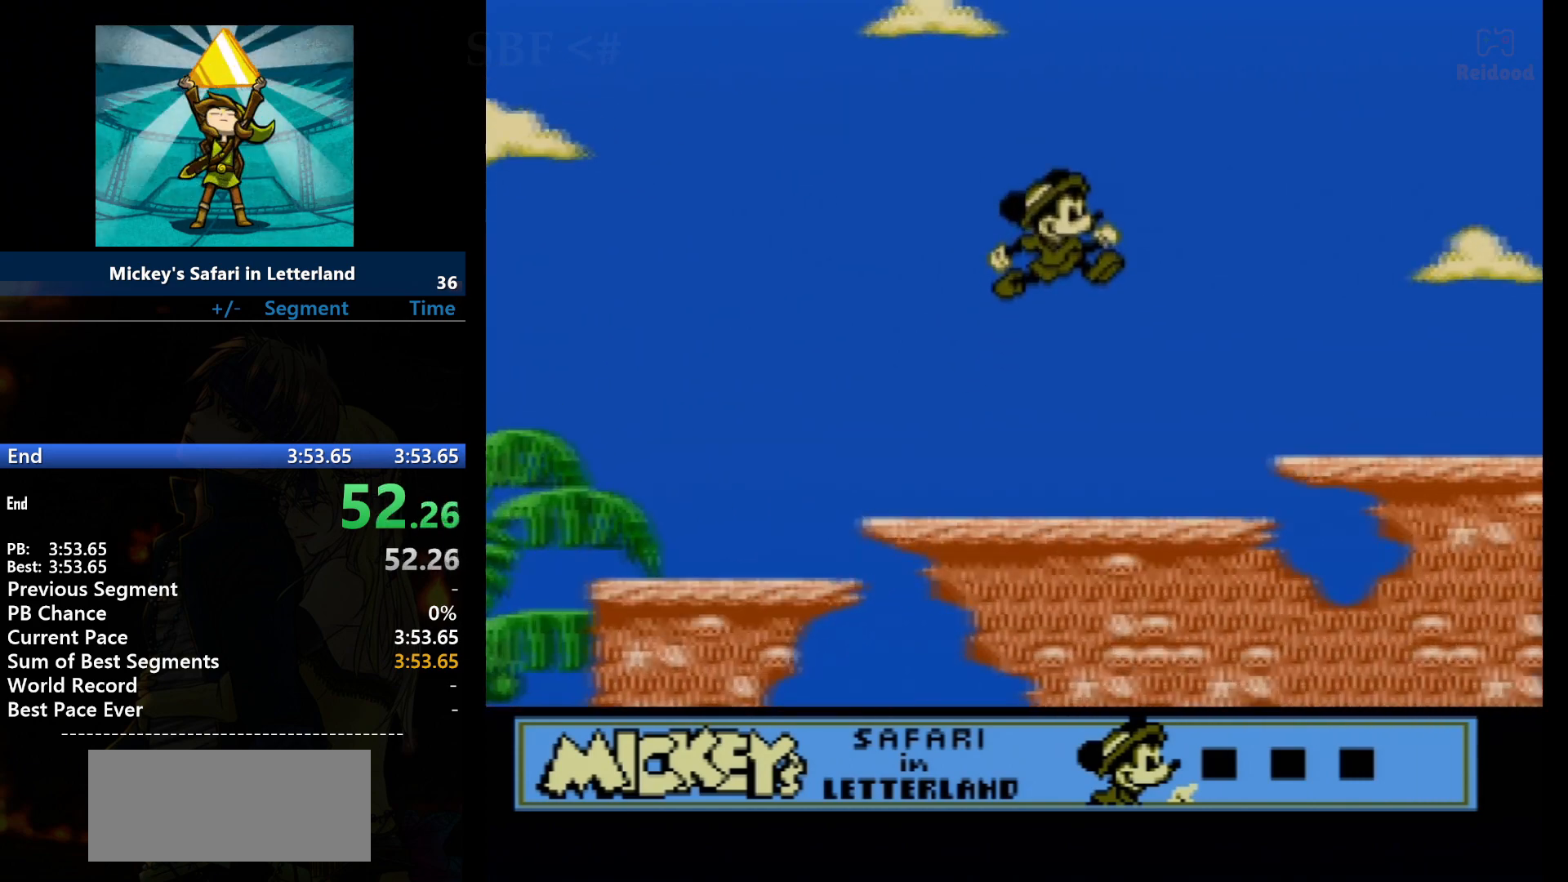
{"buttons": ["A", "DPAD_RIGHT"], "events": []}
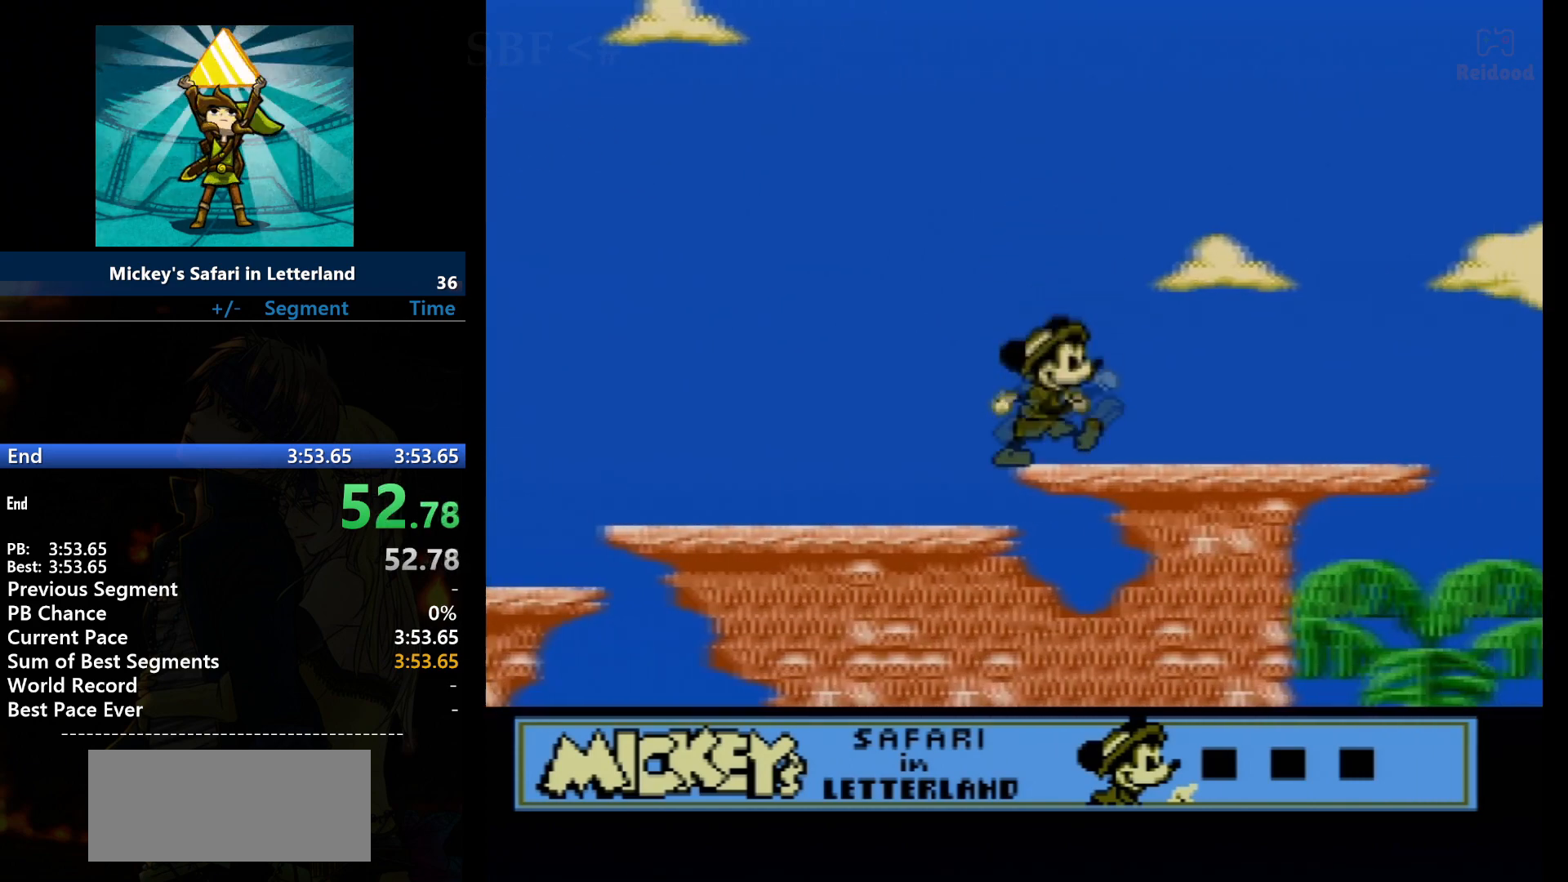
{"buttons": ["DPAD_RIGHT"], "events": [[67, "A", "up"]]}
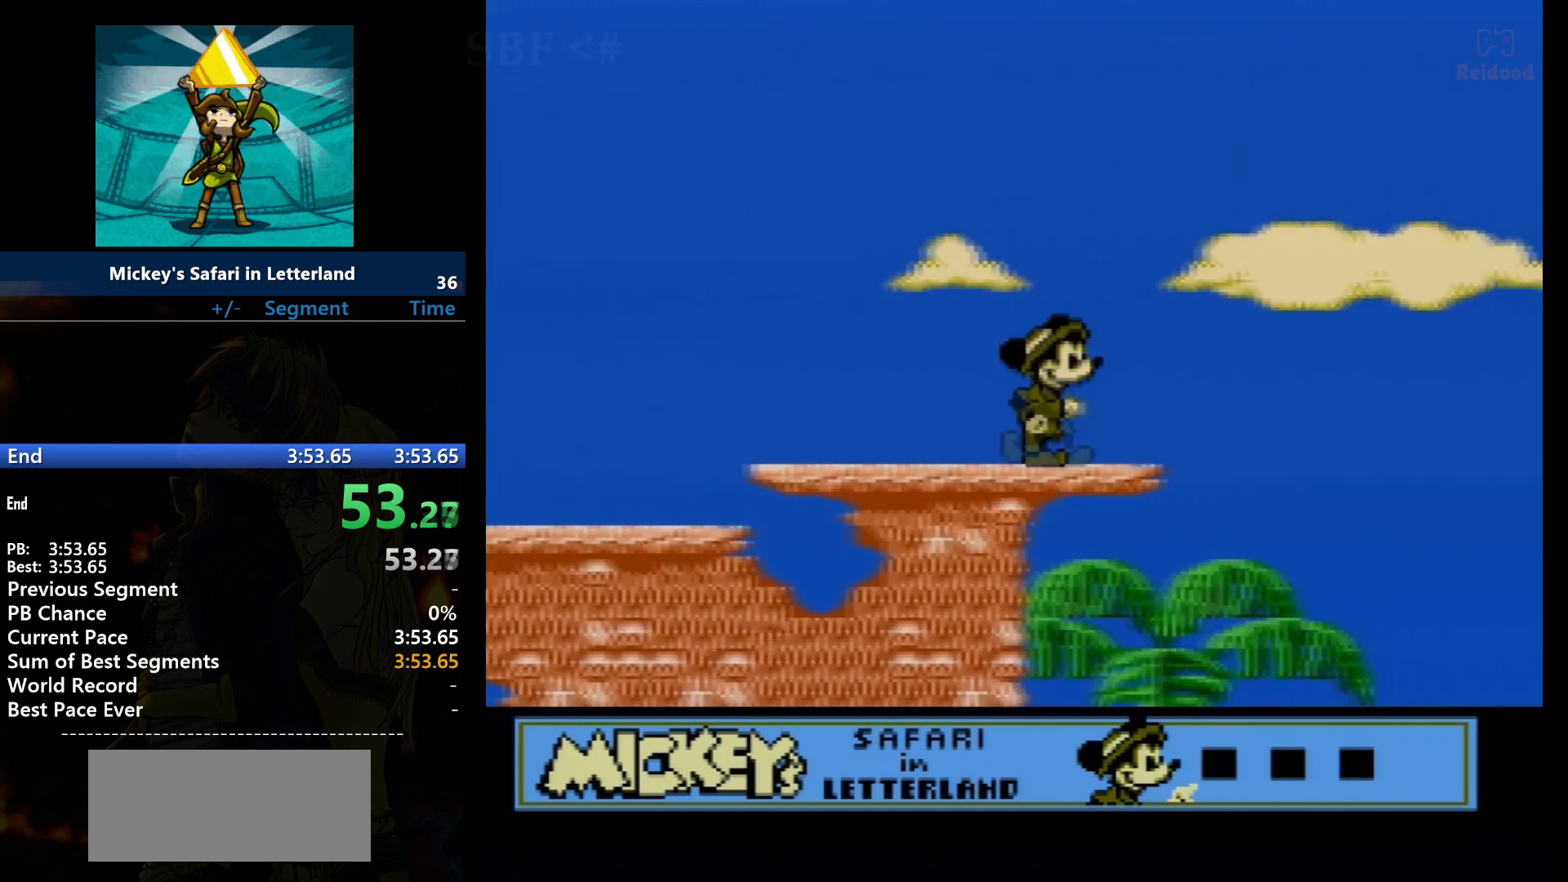
{"buttons": ["A", "DPAD_RIGHT"], "events": [[367, "A", "down"]]}
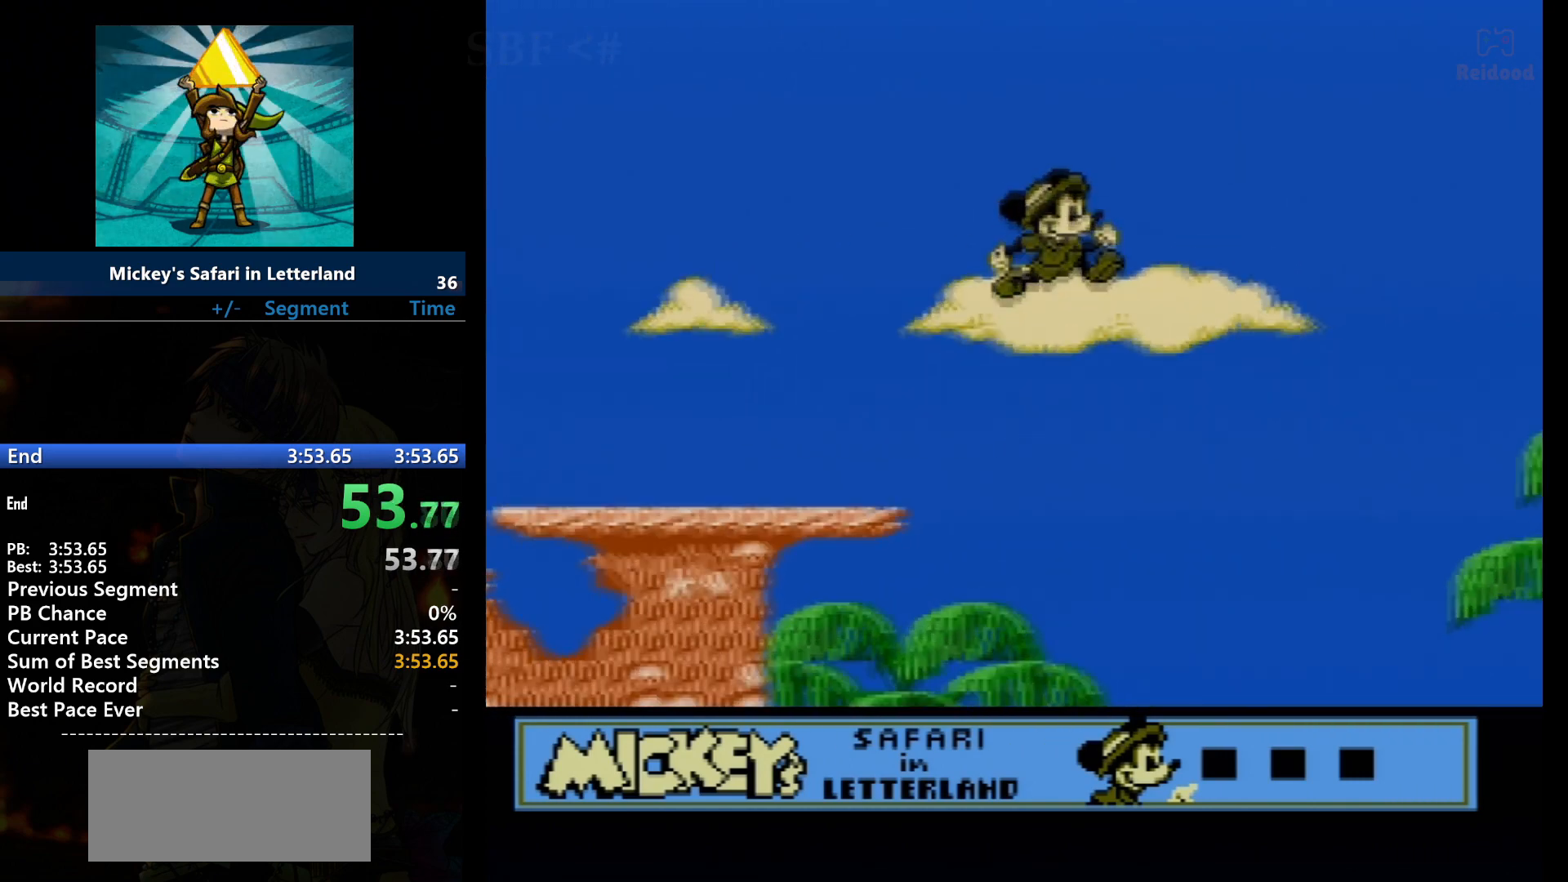
{"buttons": ["A", "DPAD_RIGHT"], "events": [[167, "A", "up"], [301, "A", "down"]]}
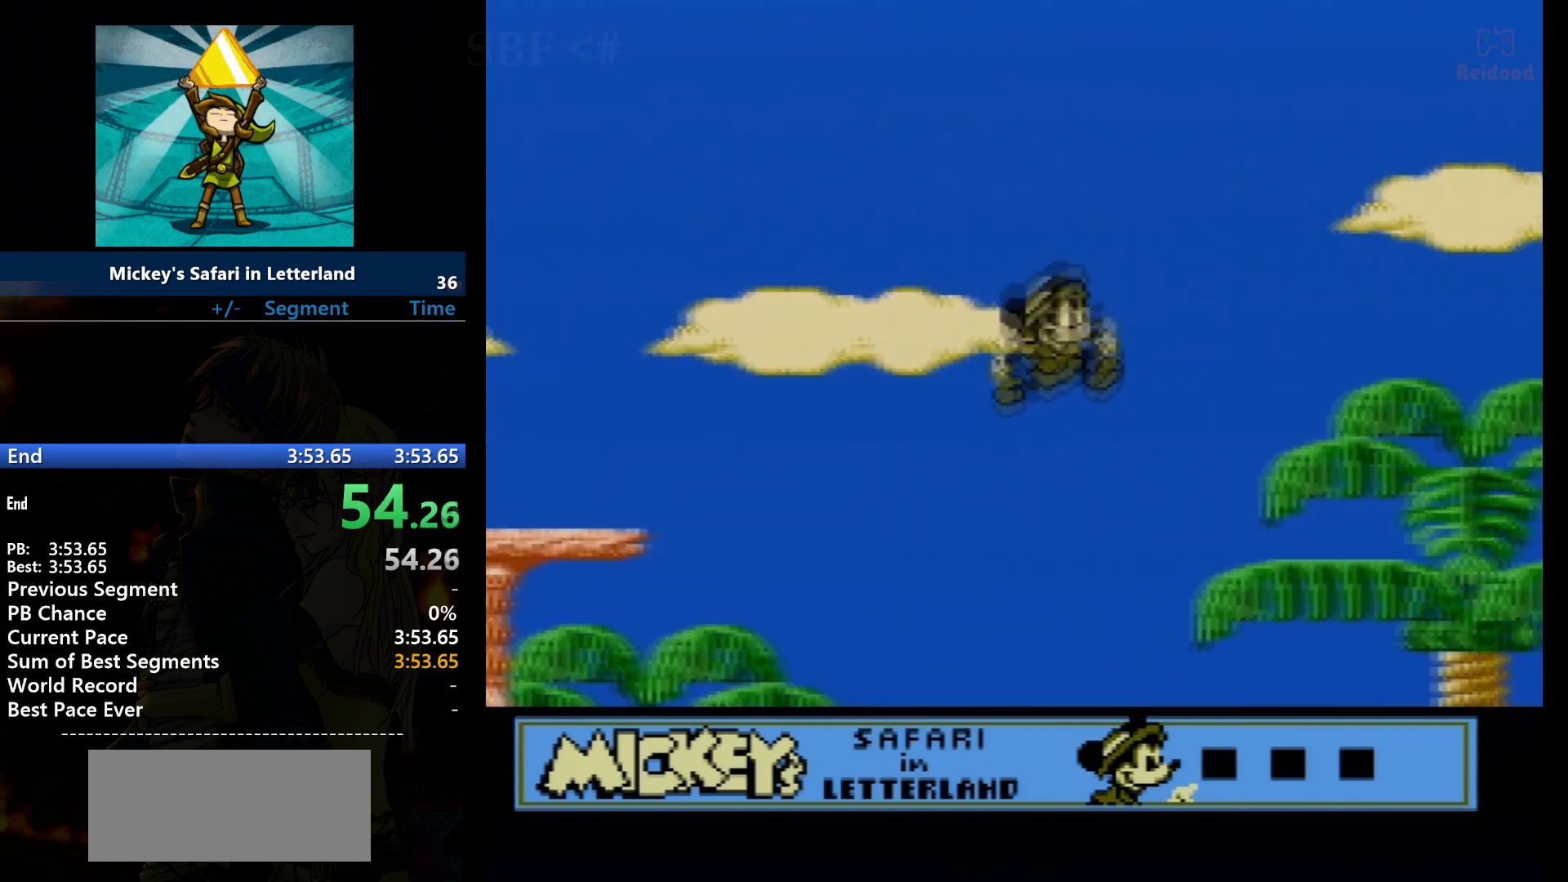
{"buttons": ["DPAD_RIGHT"], "events": [[434, "A", "up"]]}
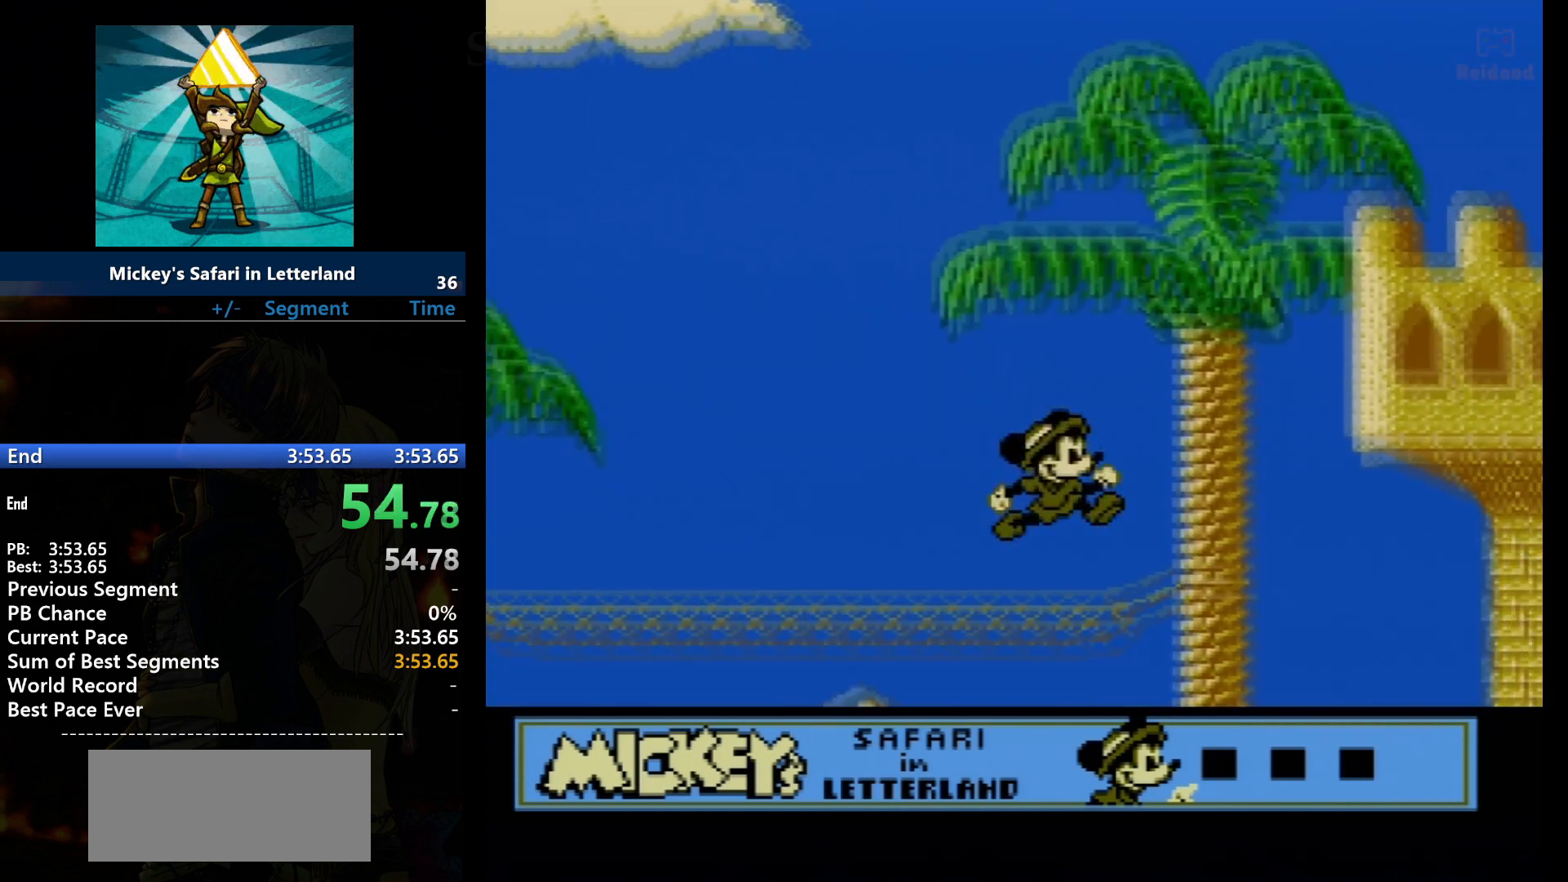
{"buttons": ["DPAD_RIGHT"], "events": []}
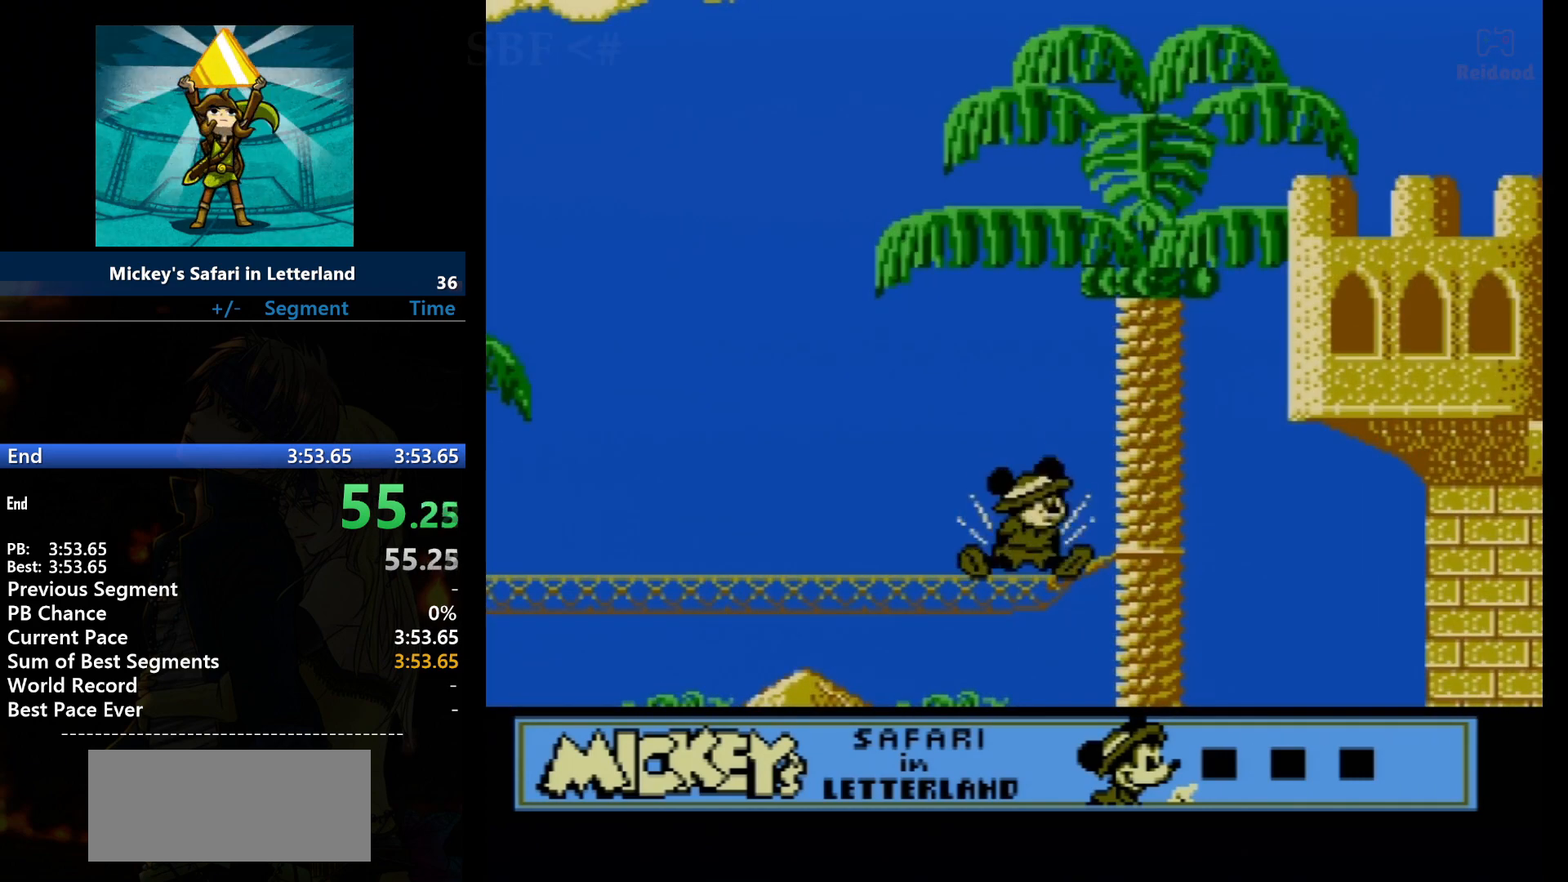
{"buttons": [], "events": [[67, "A", "down"], [301, "A", "up"], [334, "DPAD_RIGHT", "up"]]}
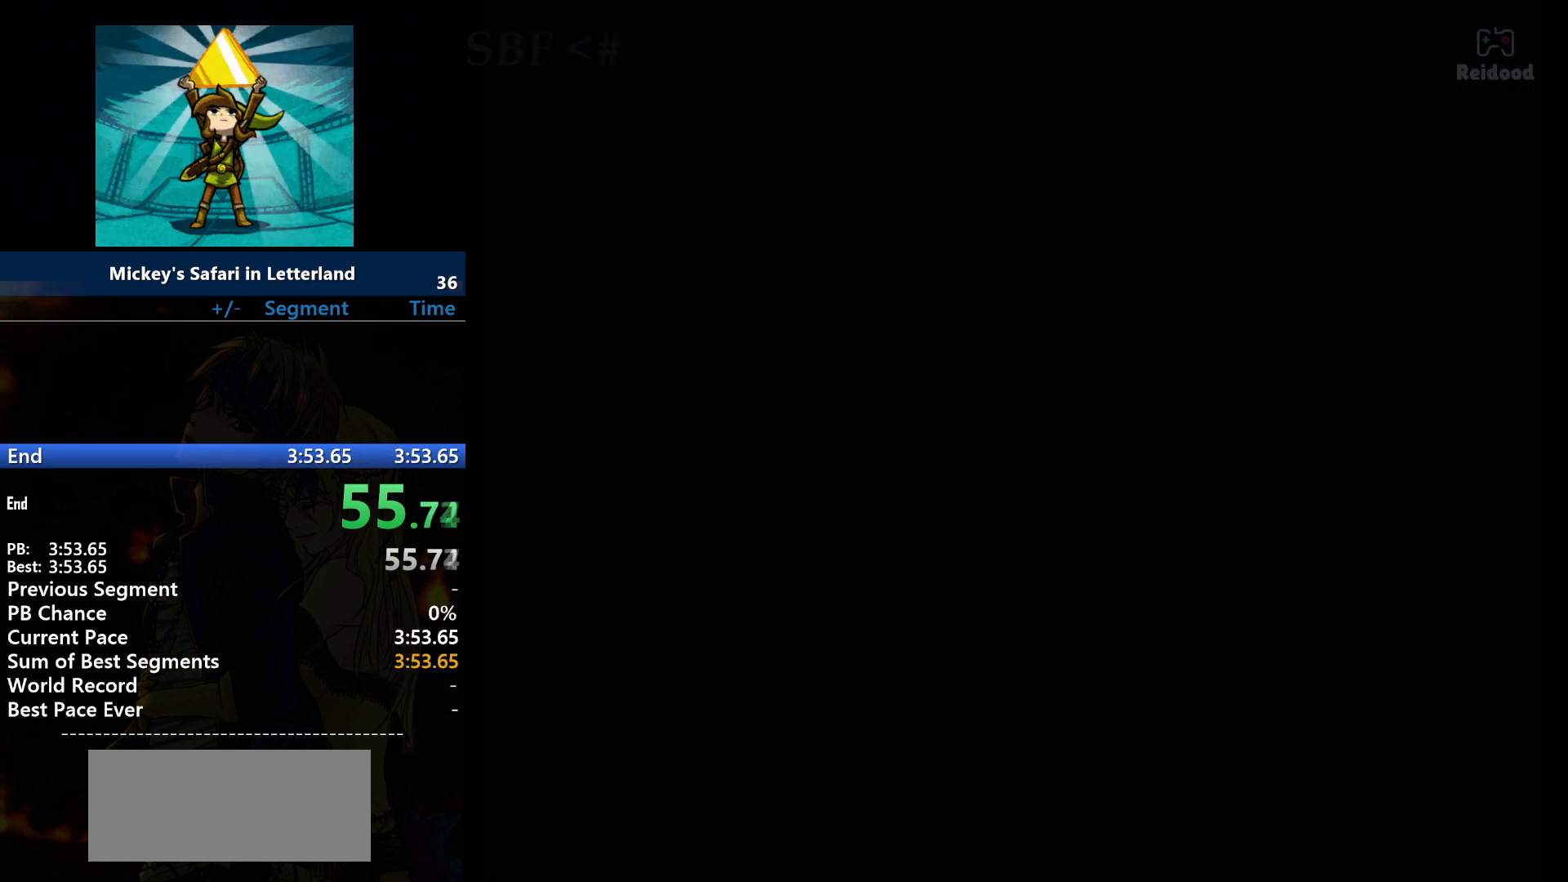
{"buttons": [], "events": [[267, "SELECT", "down"], [267, "START", "down"], [400, "SELECT", "up"], [400, "START", "up"]]}
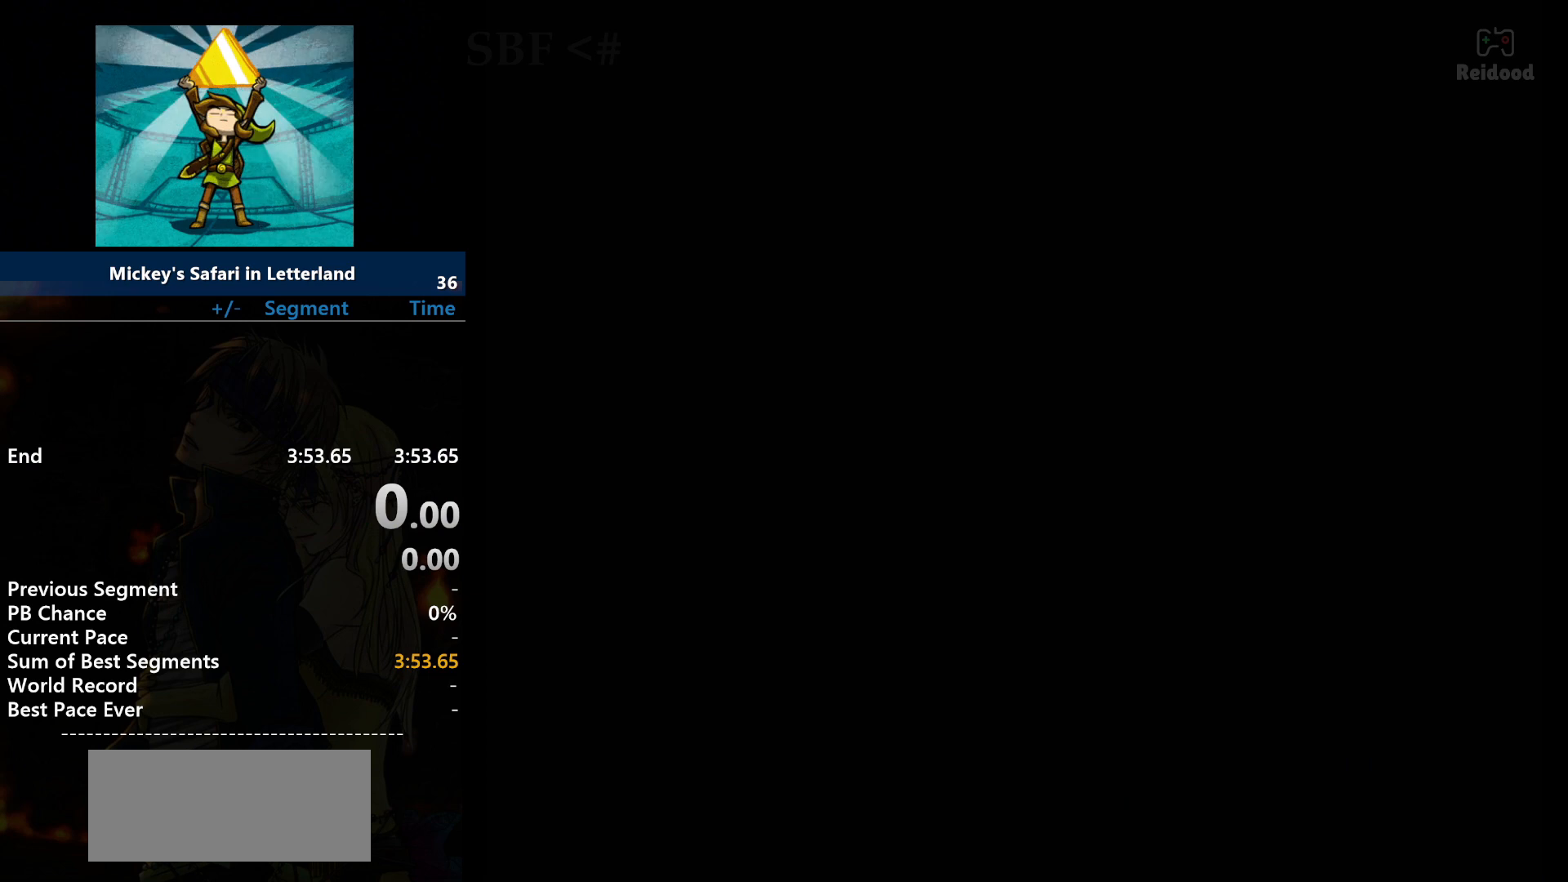
{"buttons": [], "events": []}
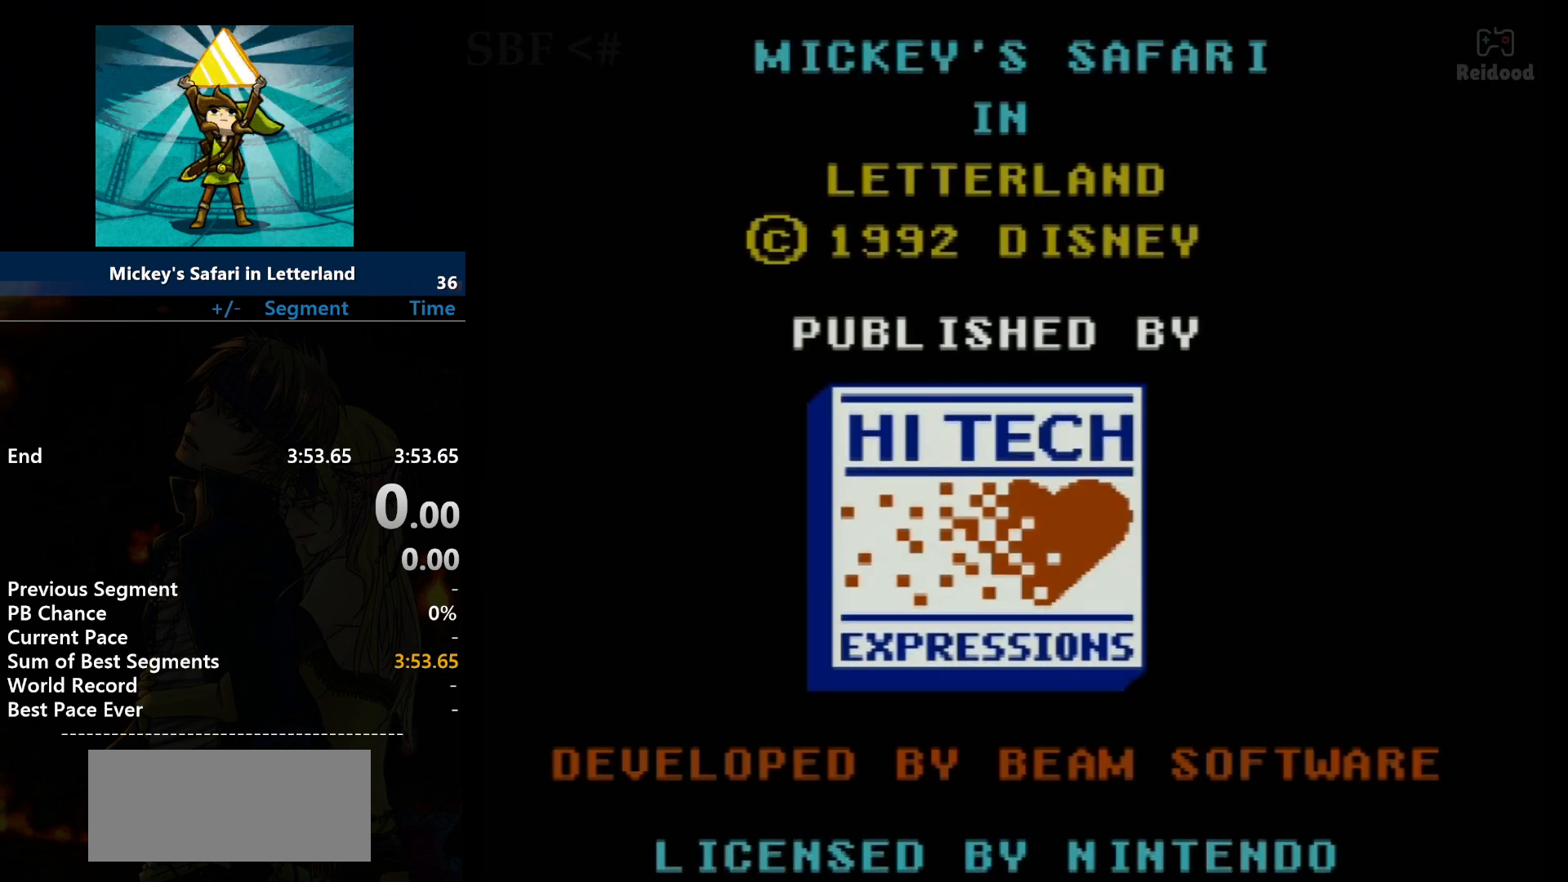
{"buttons": [], "events": []}
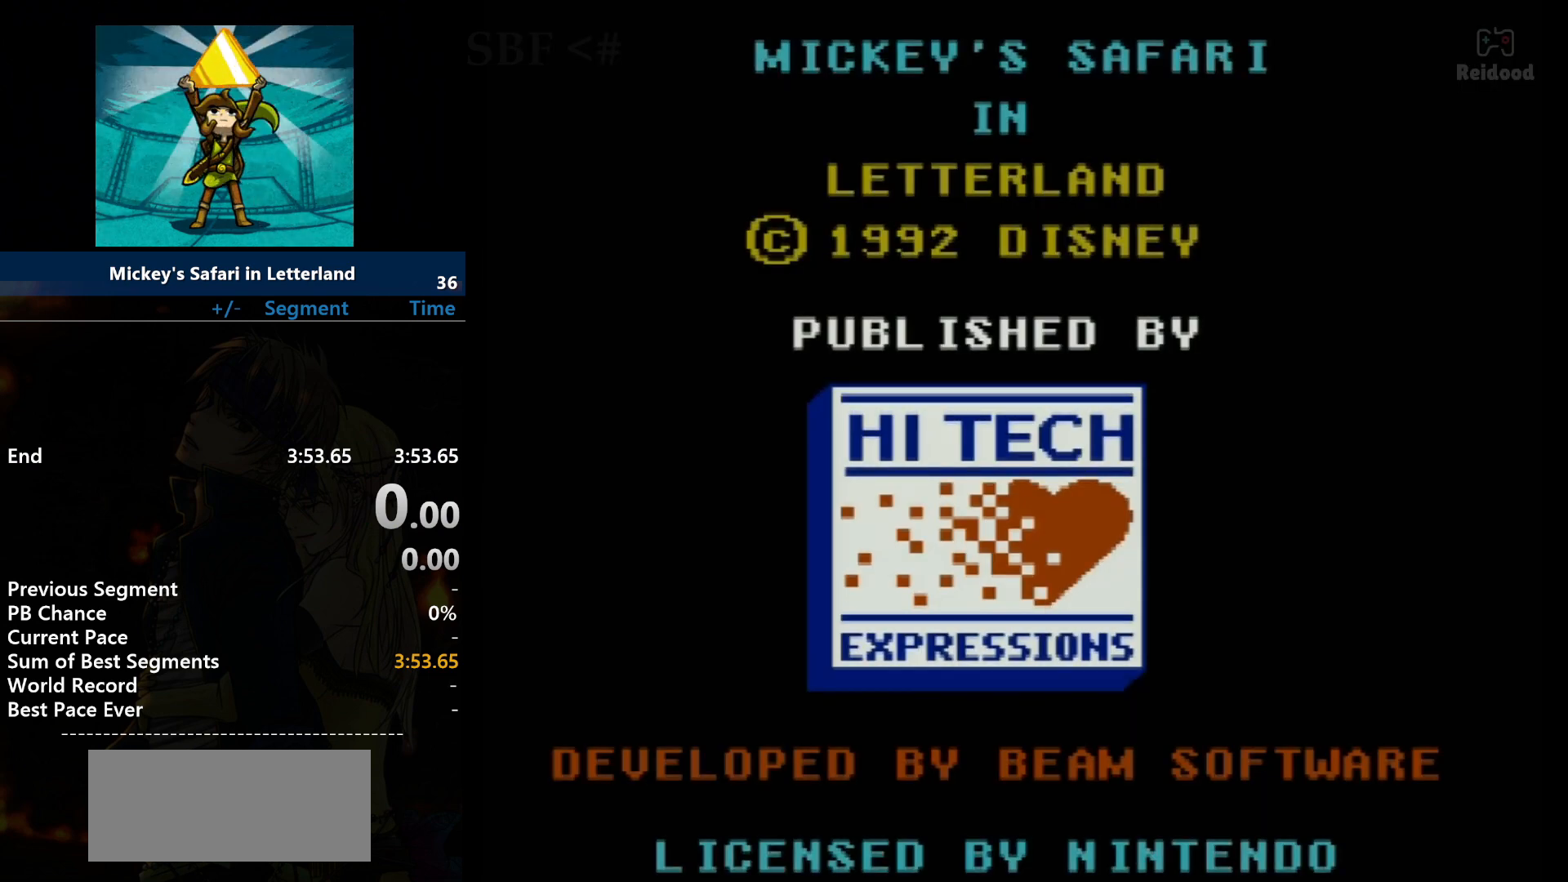
{"buttons": ["START"], "events": [[434, "START", "down"]]}
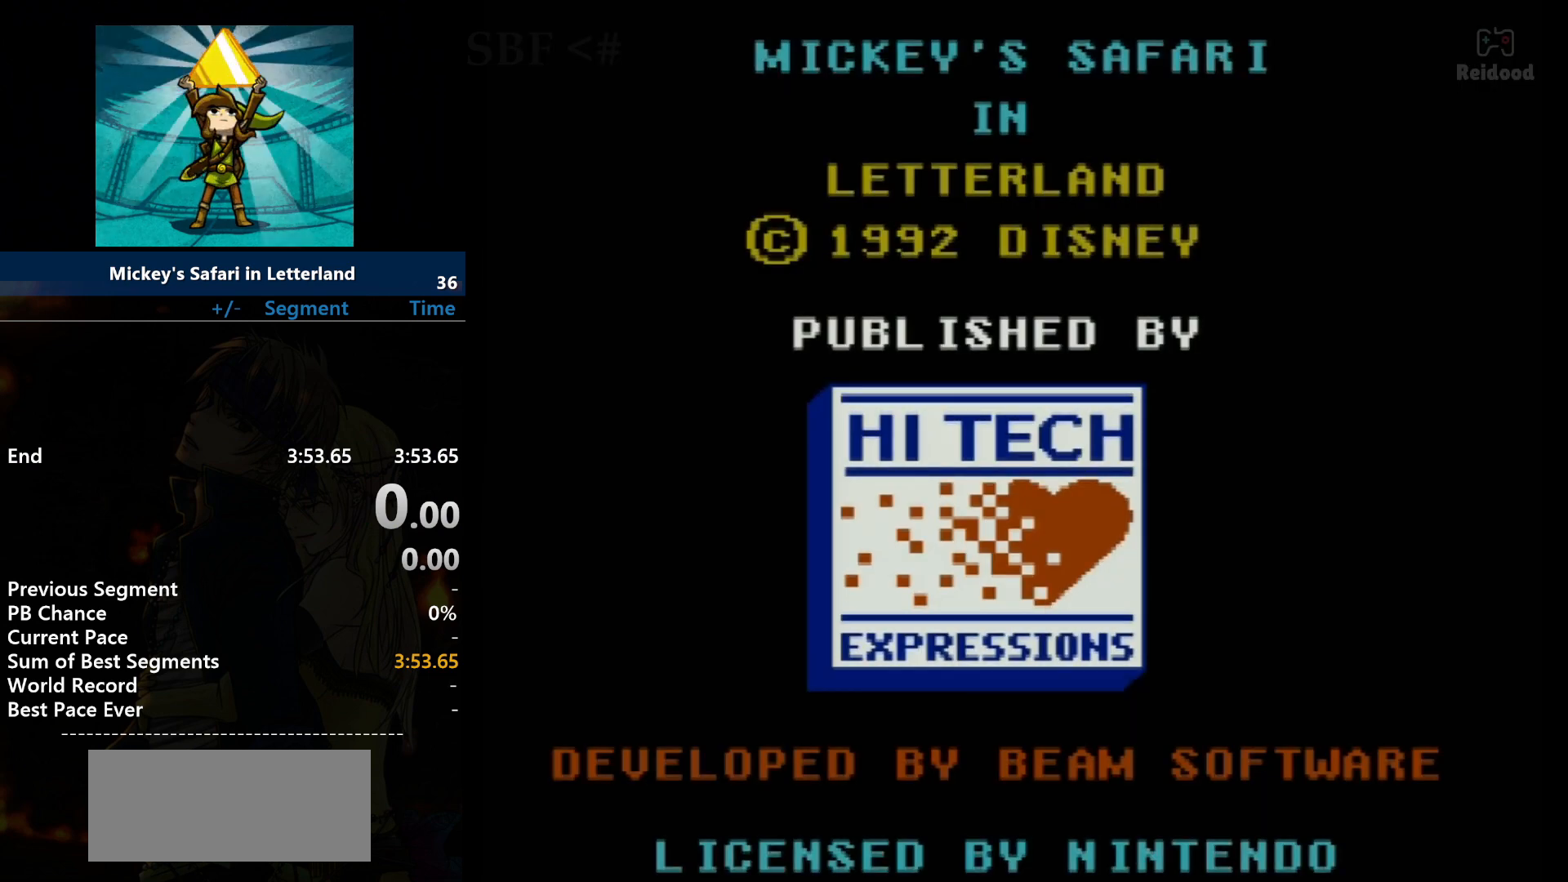
{"buttons": [], "events": [[67, "START", "up"]]}
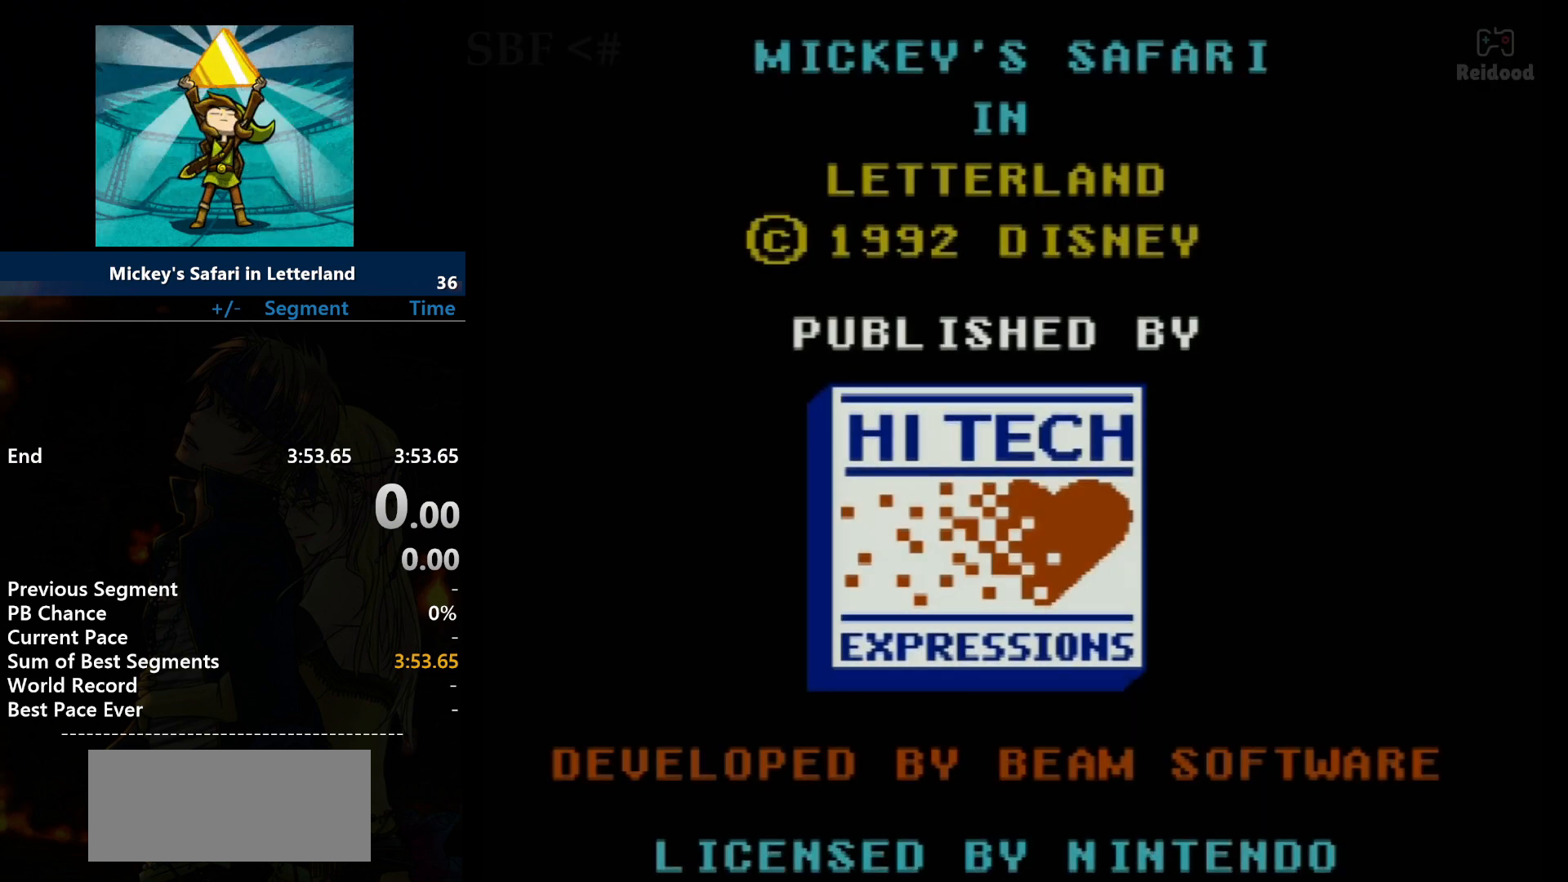
{"buttons": ["A"], "events": [[468, "A", "down"]]}
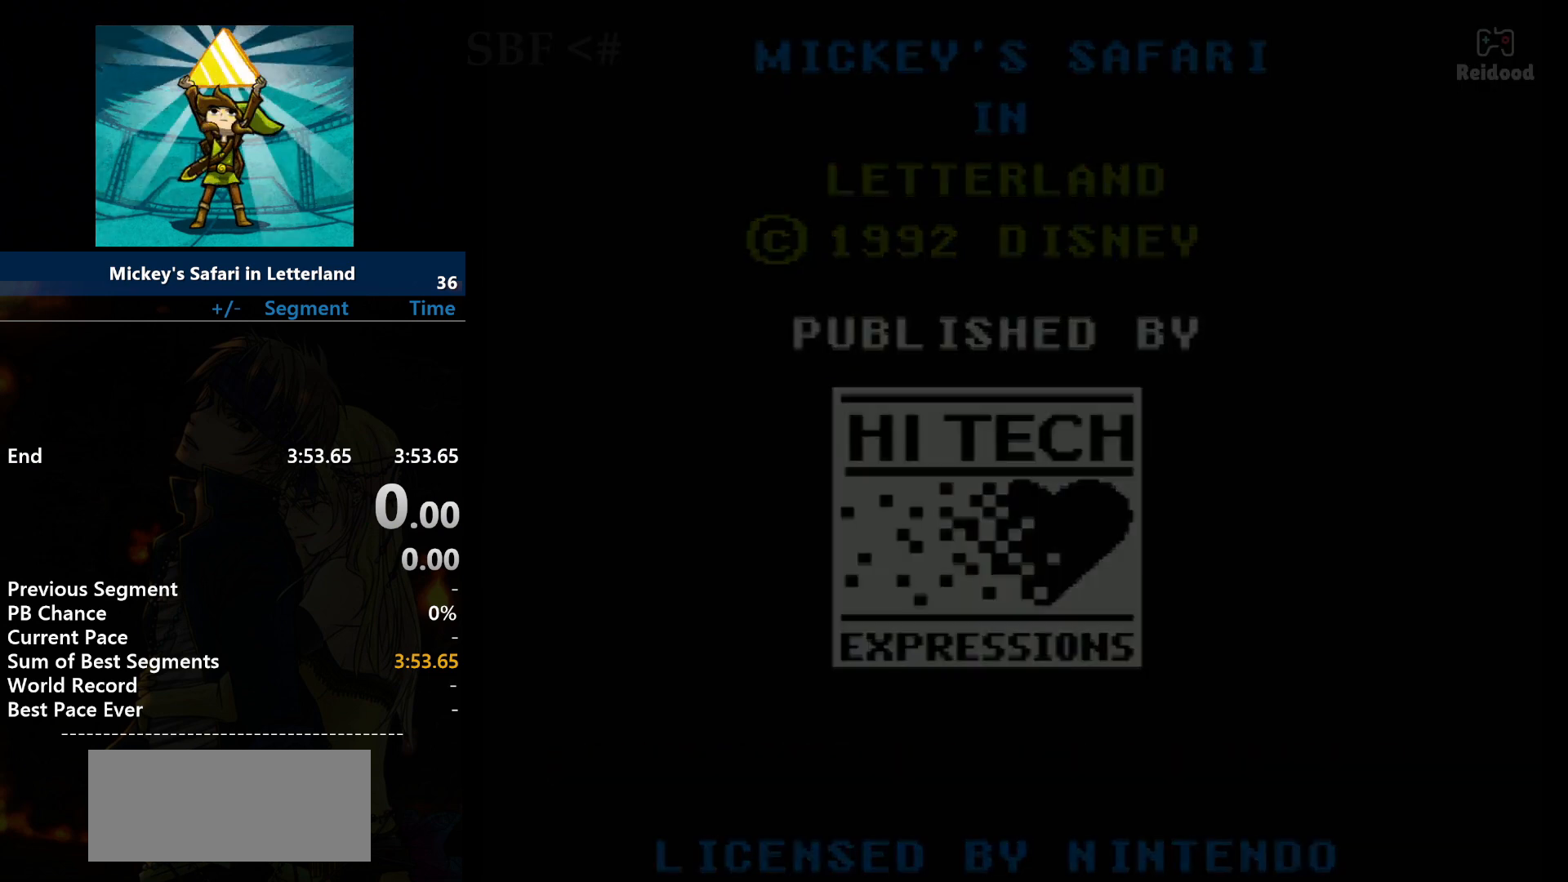
{"buttons": [], "events": [[100, "A", "up"], [267, "A", "down"], [434, "A", "up"]]}
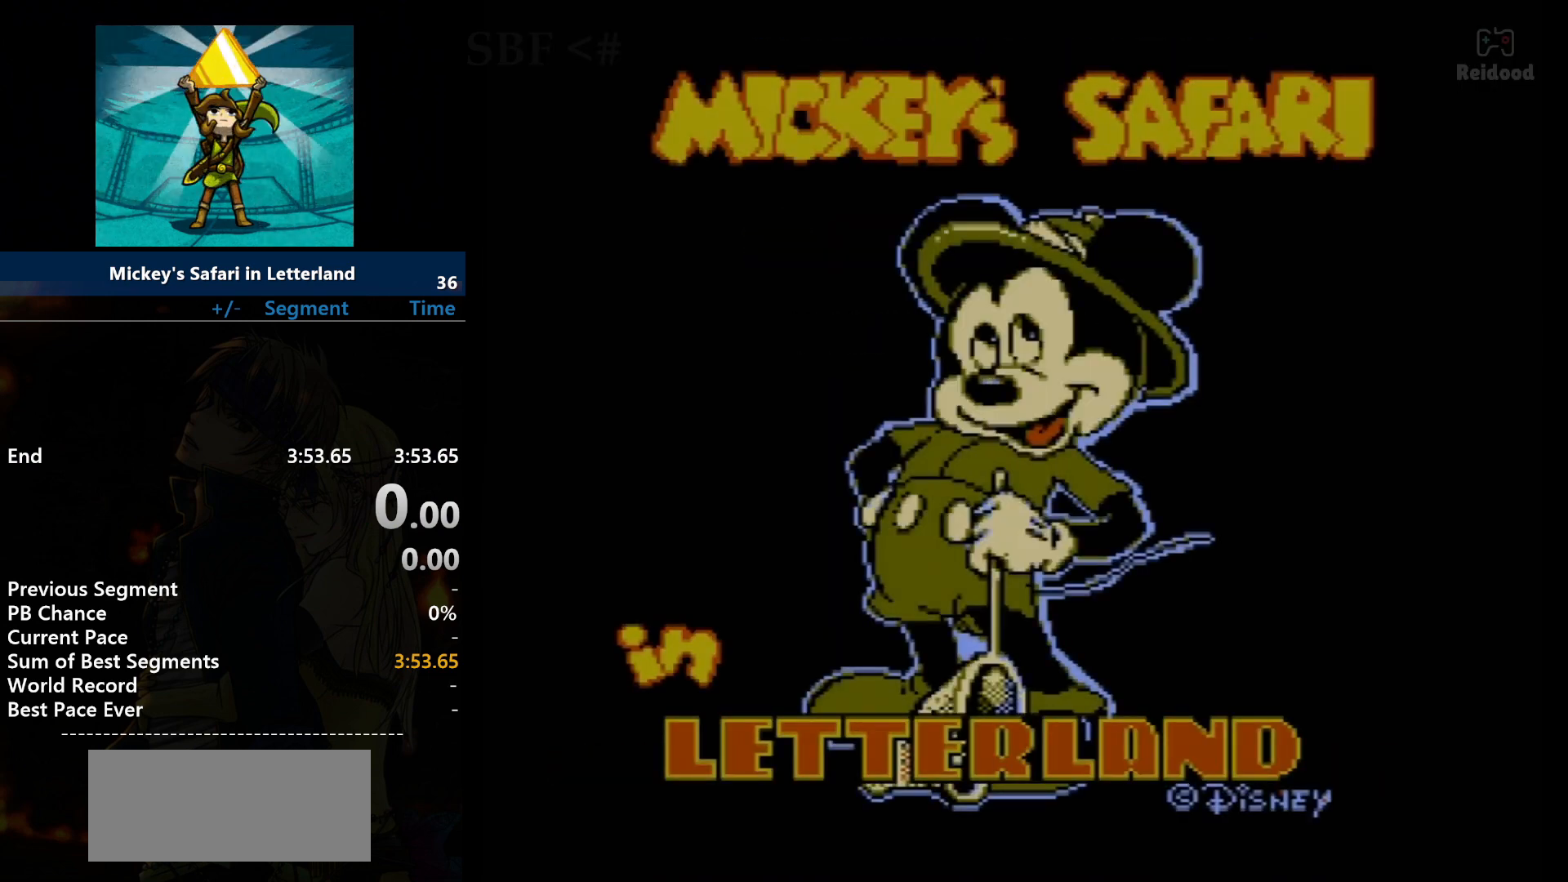
{"buttons": ["START"], "events": [[468, "START", "down"]]}
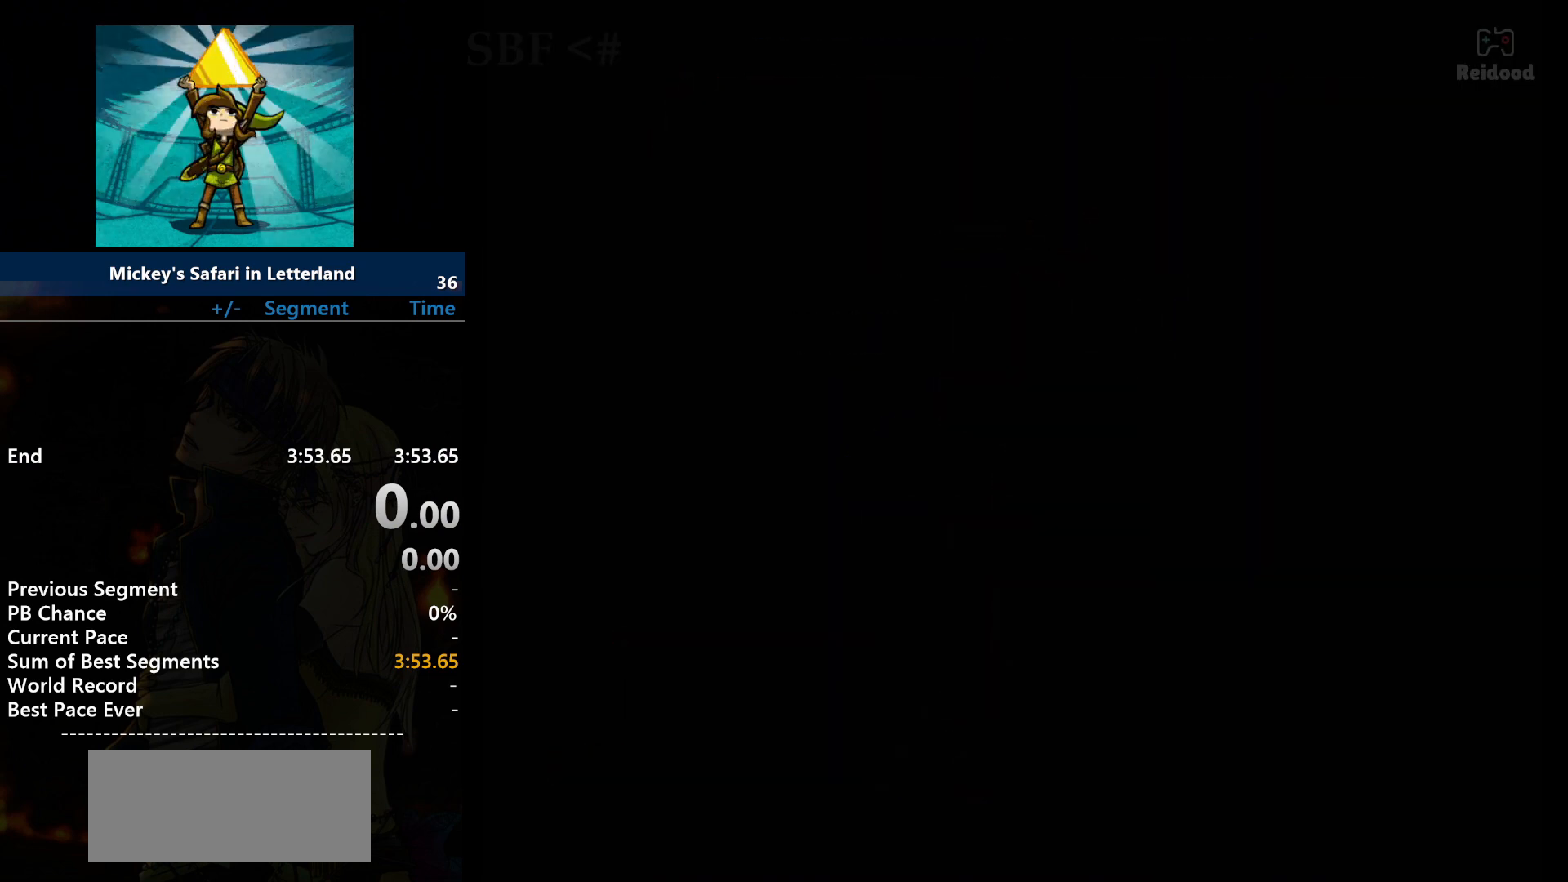
{"buttons": [], "events": [[200, "START", "up"]]}
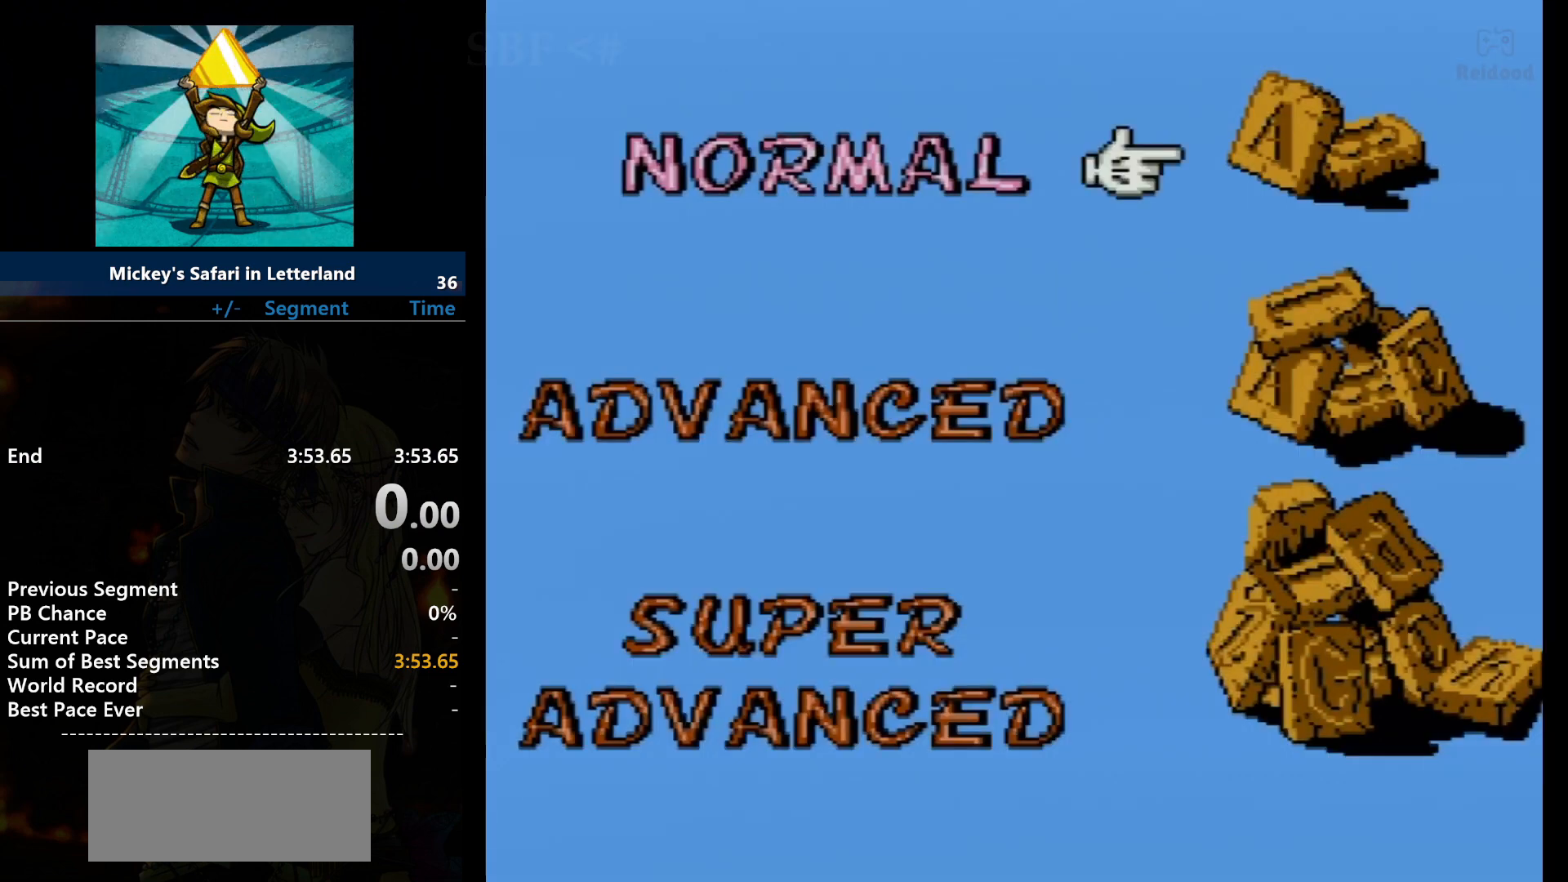
{"buttons": ["A"], "events": [[501, "A", "down"]]}
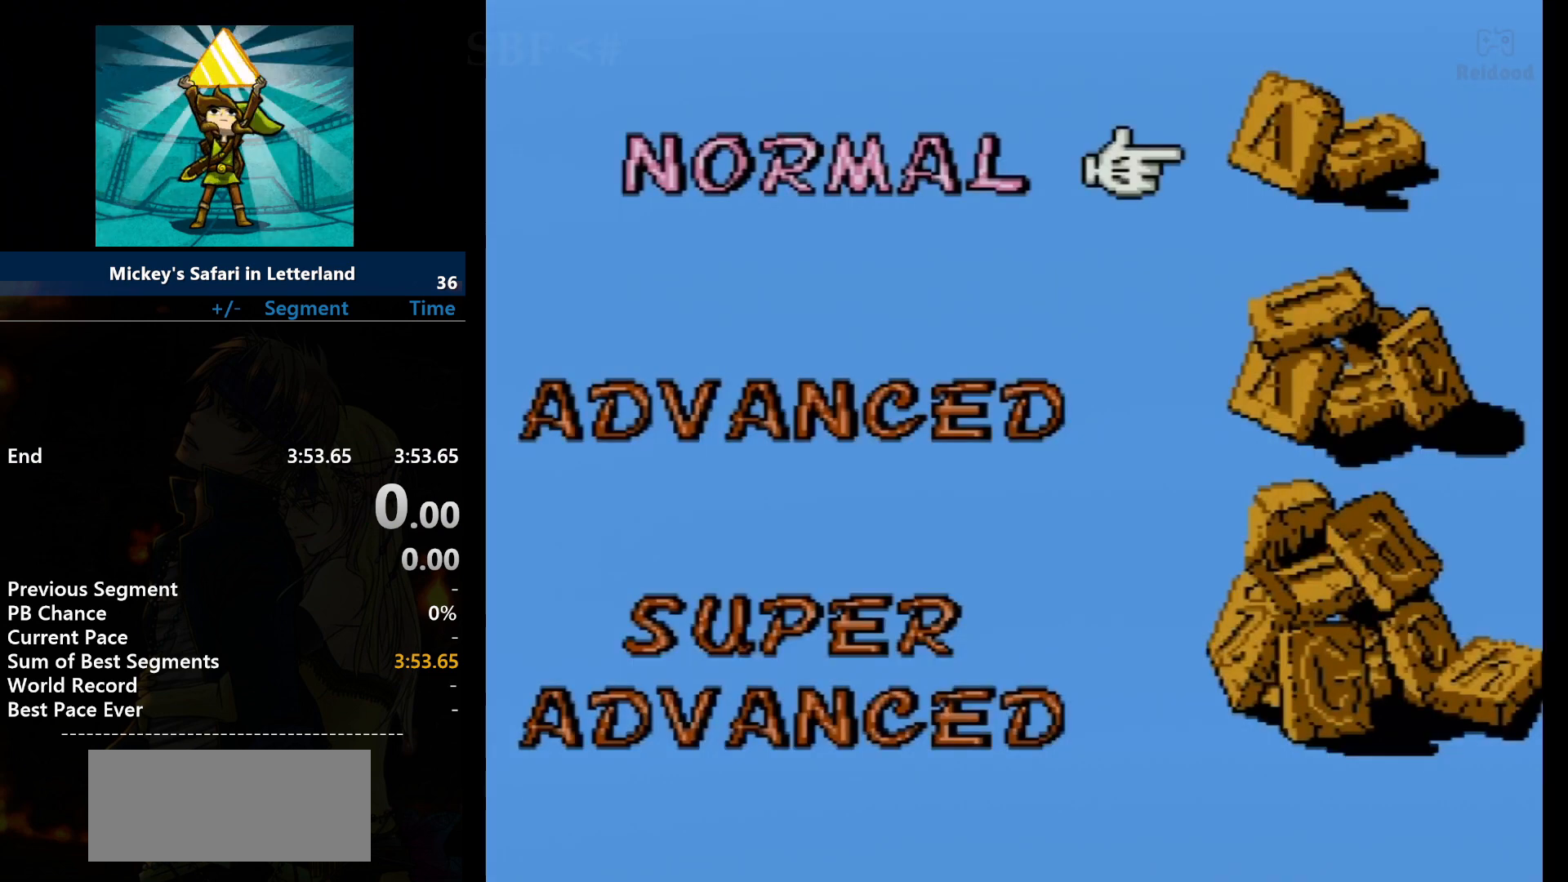
{"buttons": ["A"], "events": []}
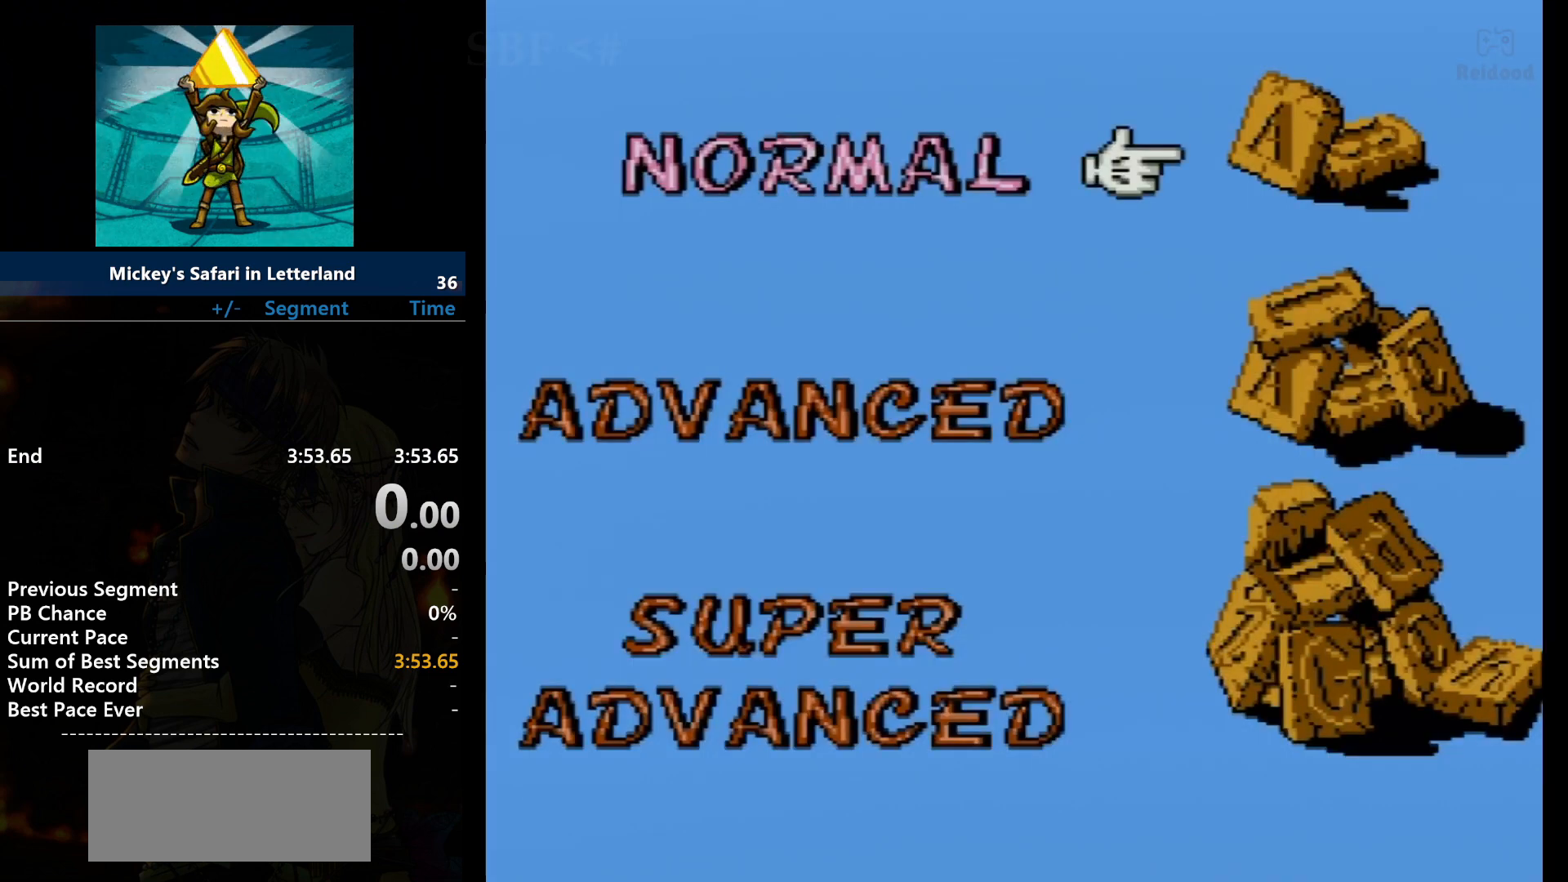
{"buttons": ["A"], "events": []}
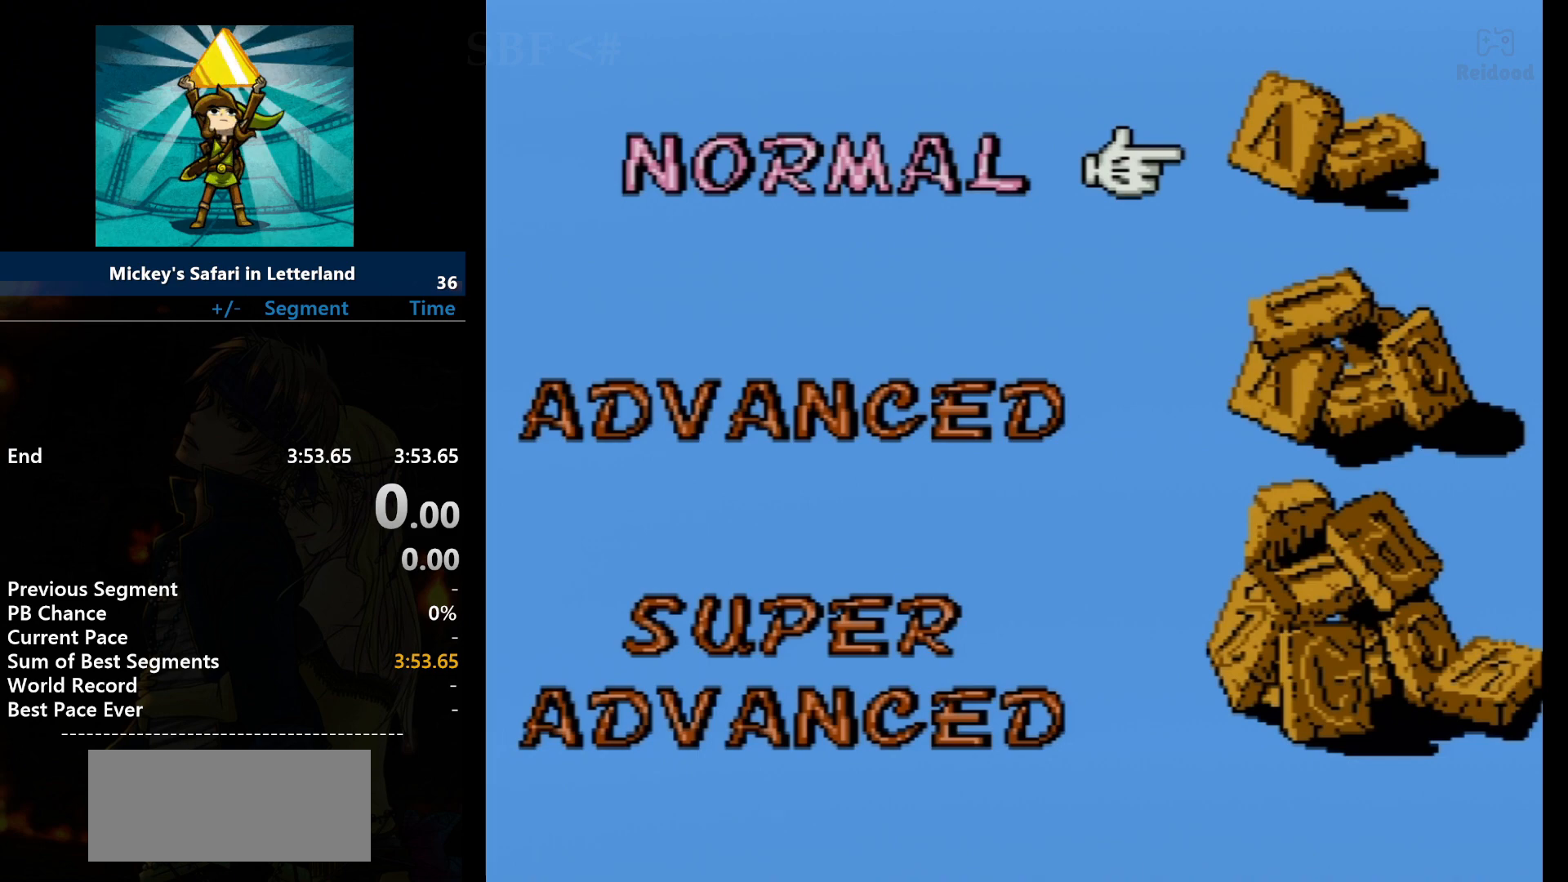
{"buttons": ["A"], "events": []}